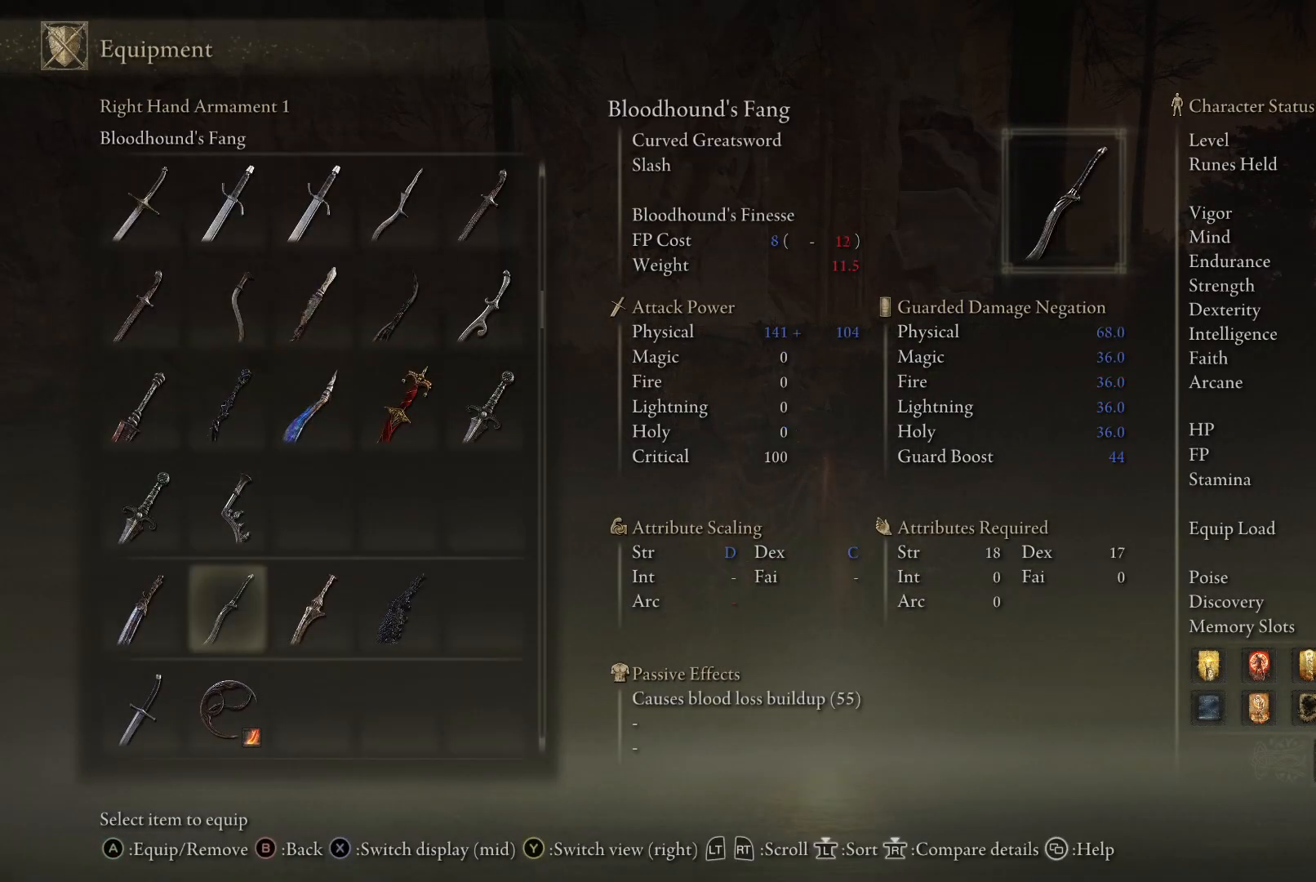
Gameplay with a controller (Xbox layout); each line is a JSON object with the inputs held at the frame after it. "events" lists button and stick changes between this image and that frame as [ms after this image, input, new state], when the widget could be followed in between. Not read: L3 R3.
{"buttons": [], "left_stick": "center", "right_stick": "center", "events": [[300, "DPAD_DOWN", "up"]]}
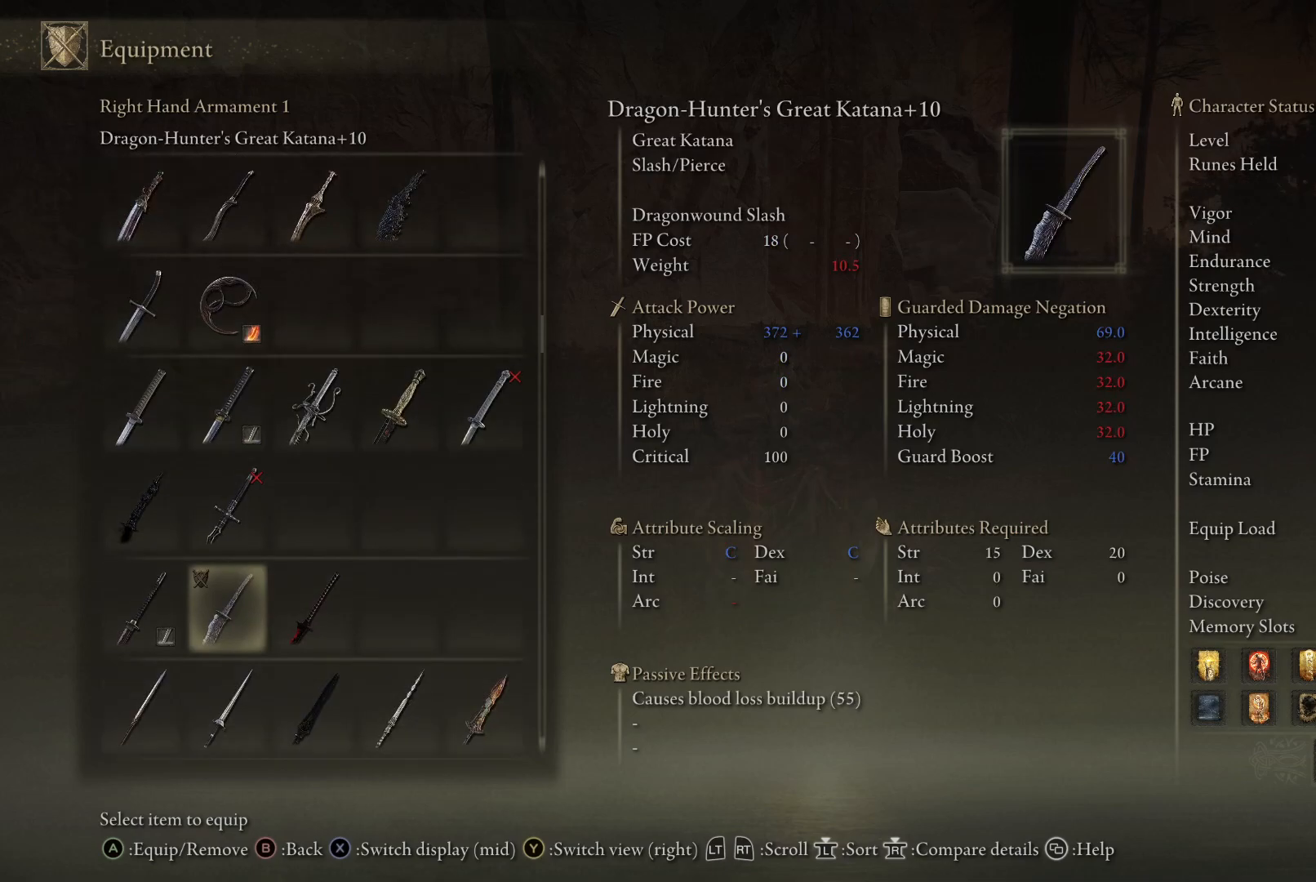
{"buttons": ["A"], "left_stick": "center", "right_stick": "center", "events": [[483, "A", "down"]]}
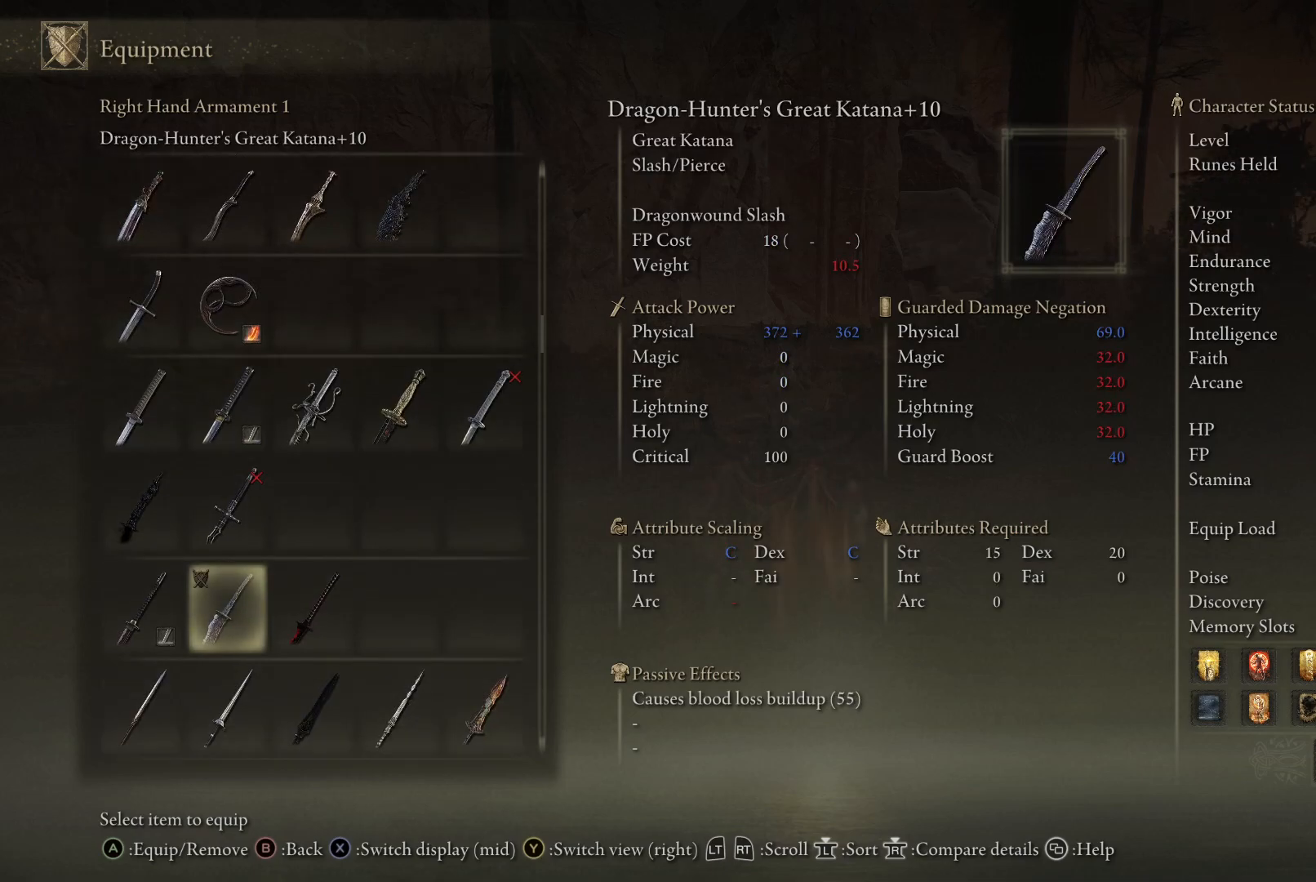
{"buttons": [], "left_stick": "center", "right_stick": "center", "events": [[17, "A", "up"], [283, "B", "down"], [367, "B", "up"]]}
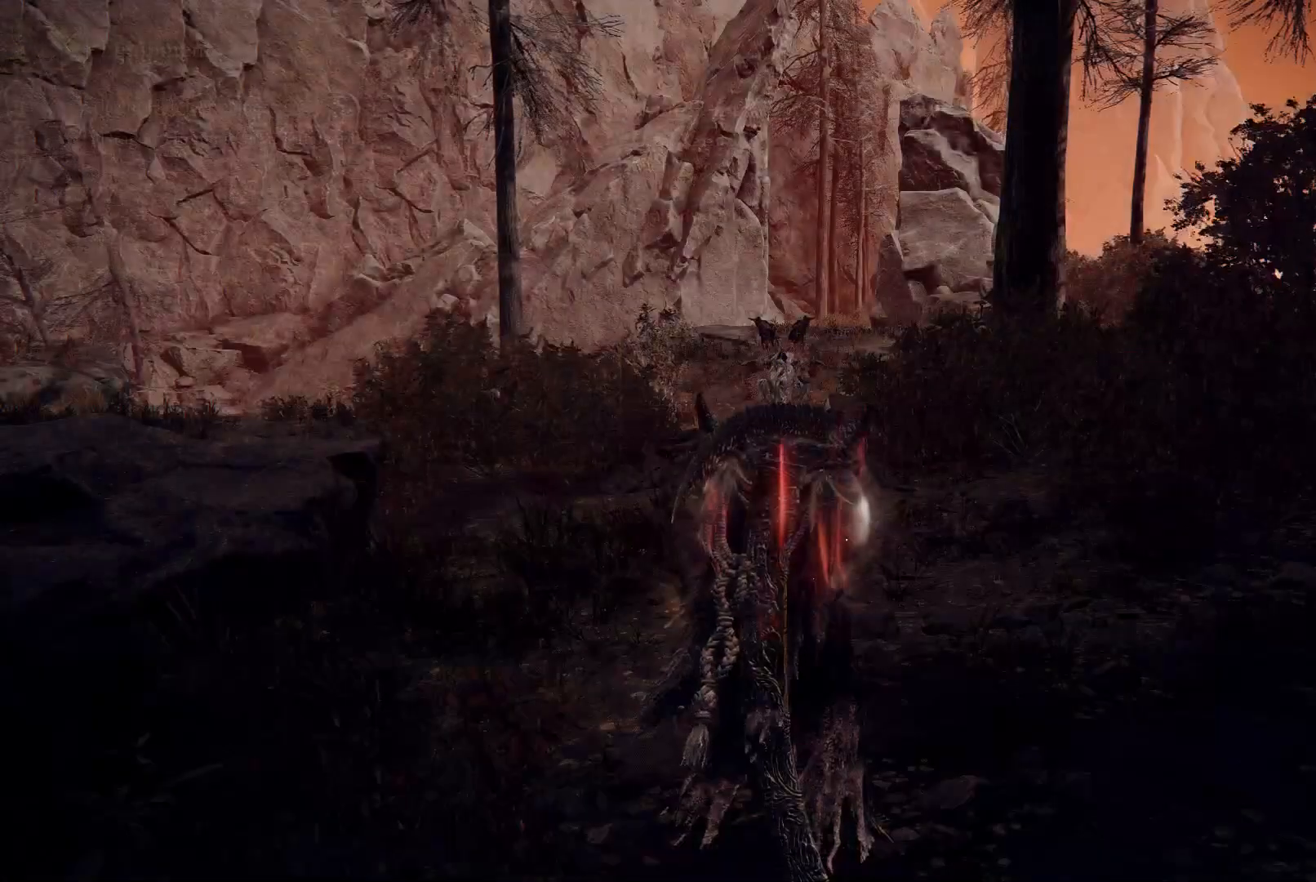
{"buttons": [], "left_stick": "center", "right_stick": "center", "events": [[367, "B", "down"], [467, "B", "up"]]}
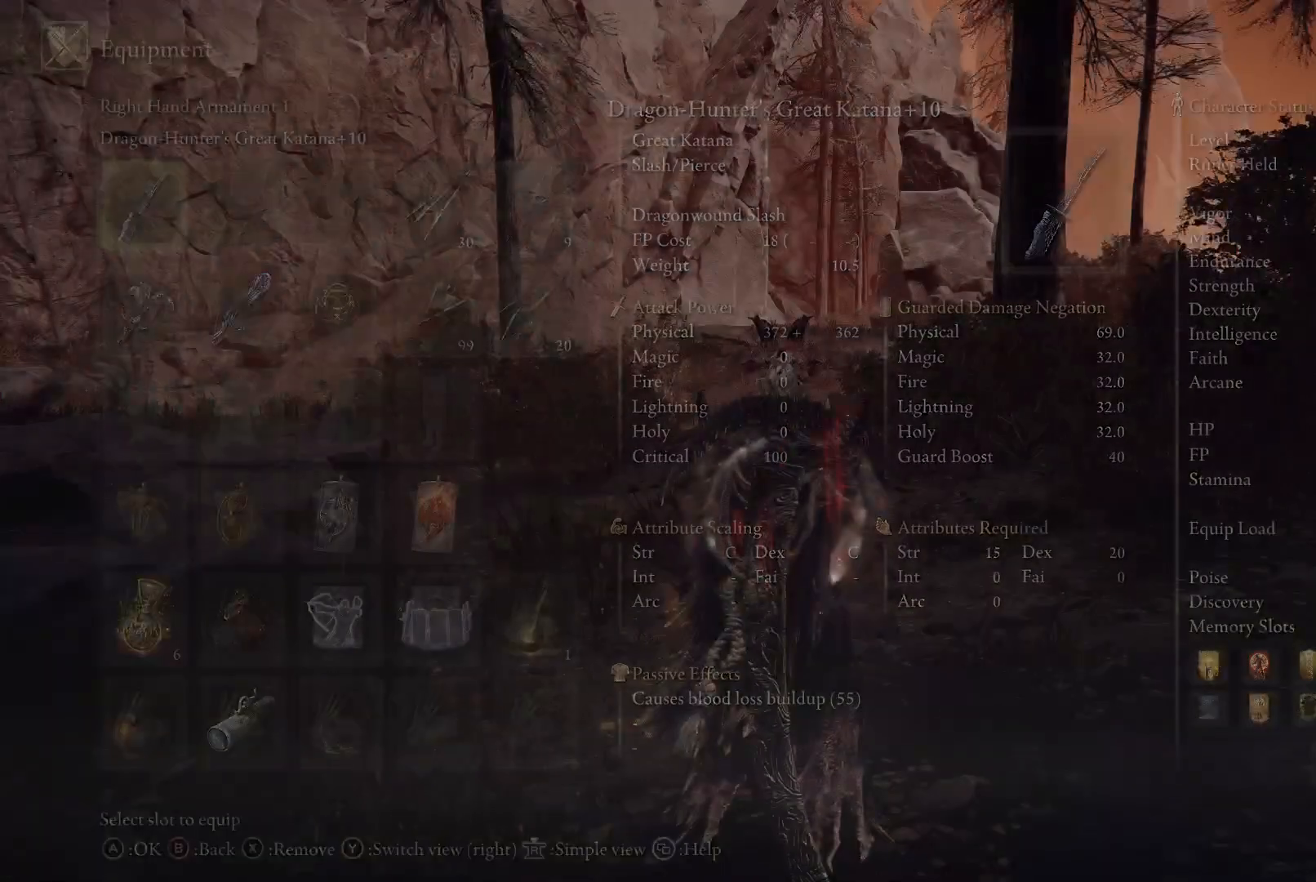
{"buttons": ["B"], "left_stick": "center", "right_stick": "center", "events": [[433, "B", "down"]]}
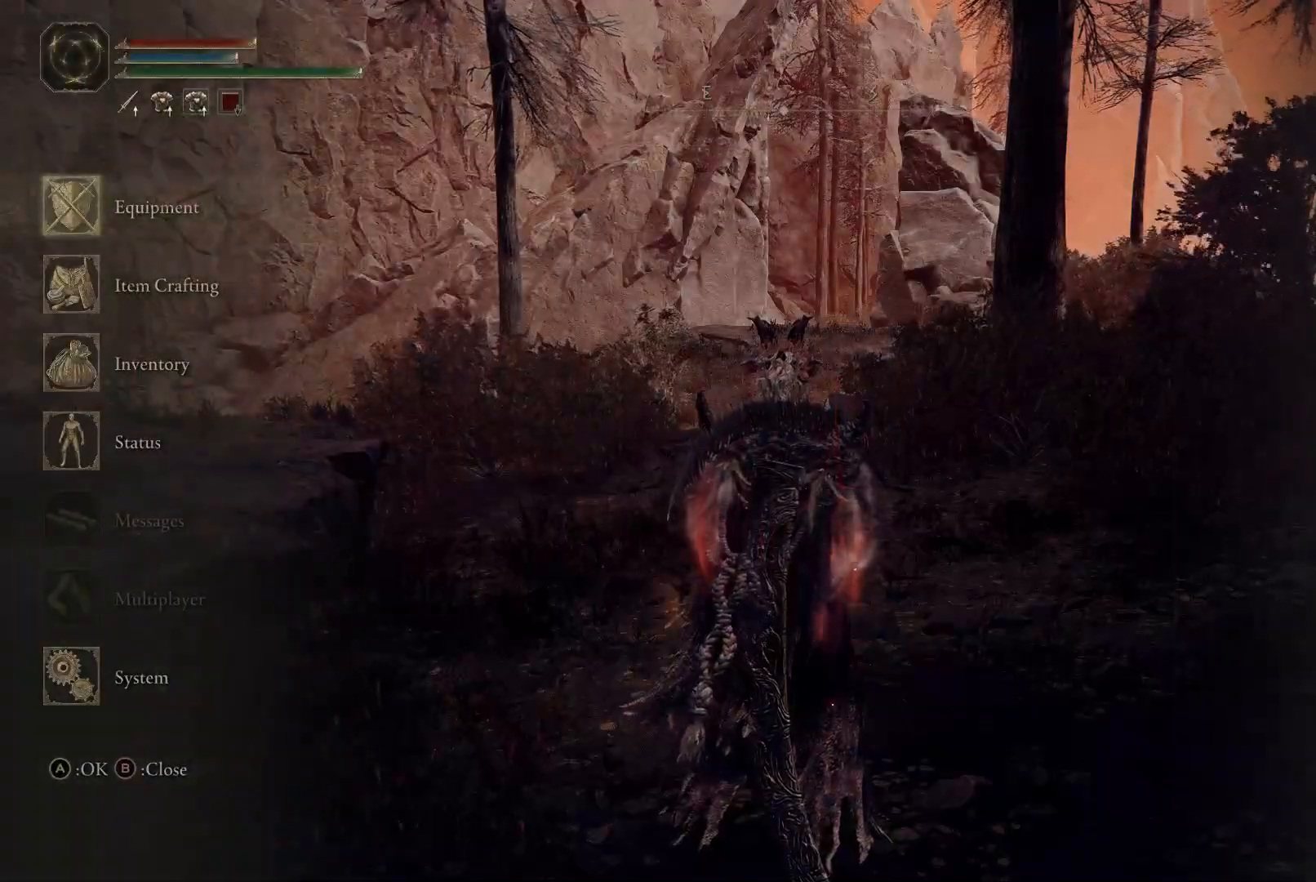
{"buttons": [], "left_stick": "center", "right_stick": "center", "events": [[33, "B", "up"], [183, "right_stick", "down-left"], [433, "right_stick", "center"]]}
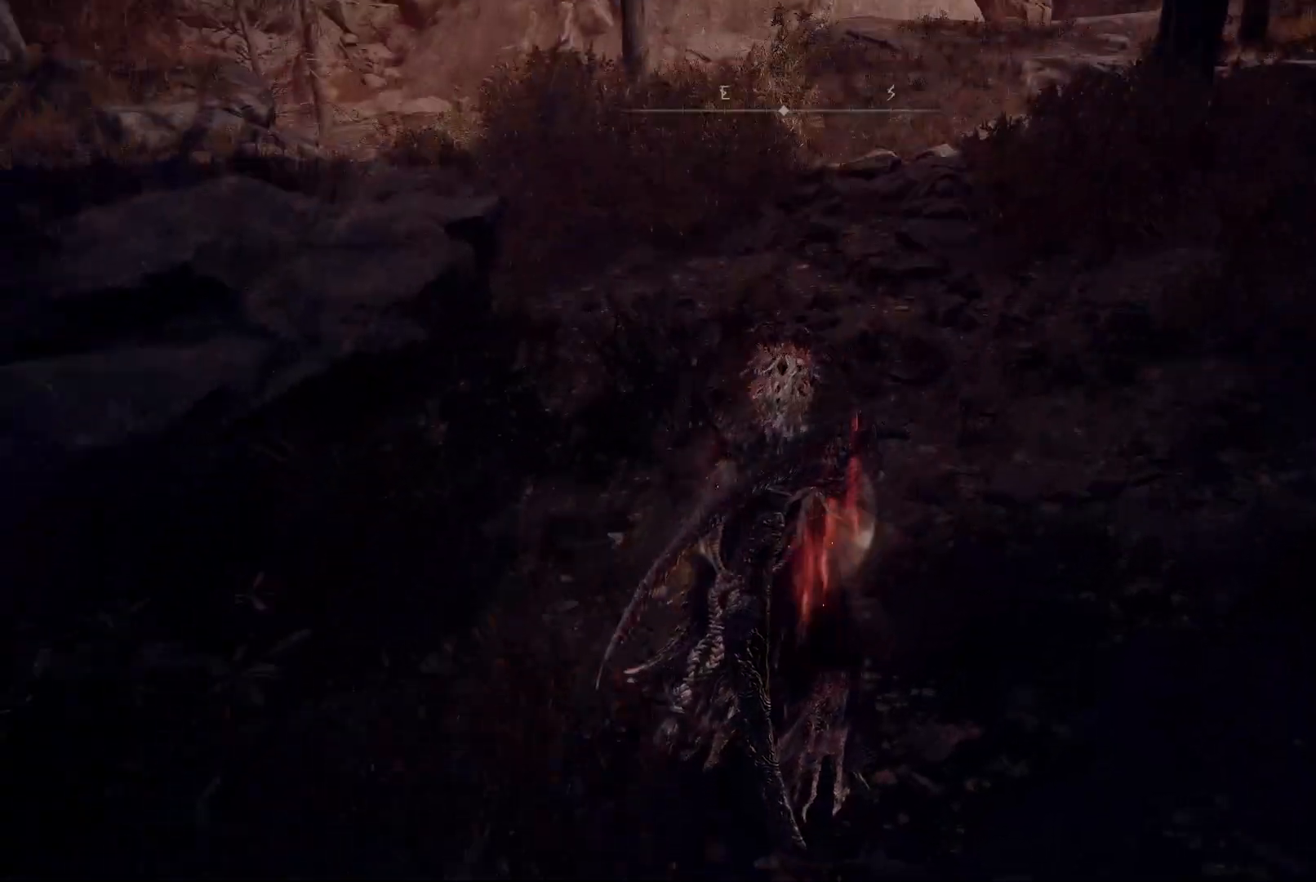
{"buttons": [], "left_stick": "center", "right_stick": "right", "events": [[100, "right_stick", "right"], [317, "right_stick", "center"], [400, "right_stick", "right"]]}
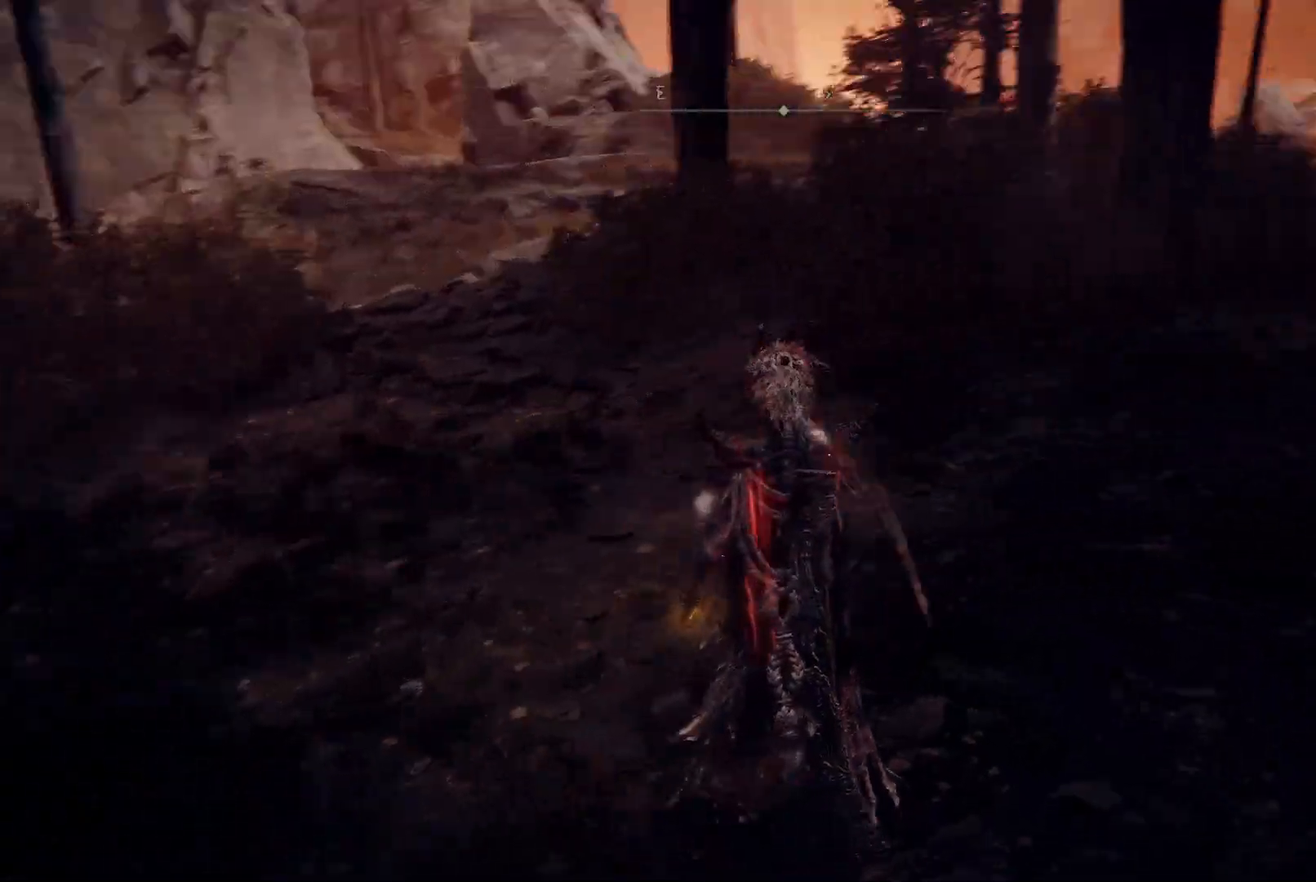
{"buttons": [], "left_stick": "up-left", "right_stick": "center", "events": [[17, "left_stick", "up-left"], [283, "DPAD_LEFT", "down"], [383, "DPAD_LEFT", "up"], [417, "right_stick", "center"]]}
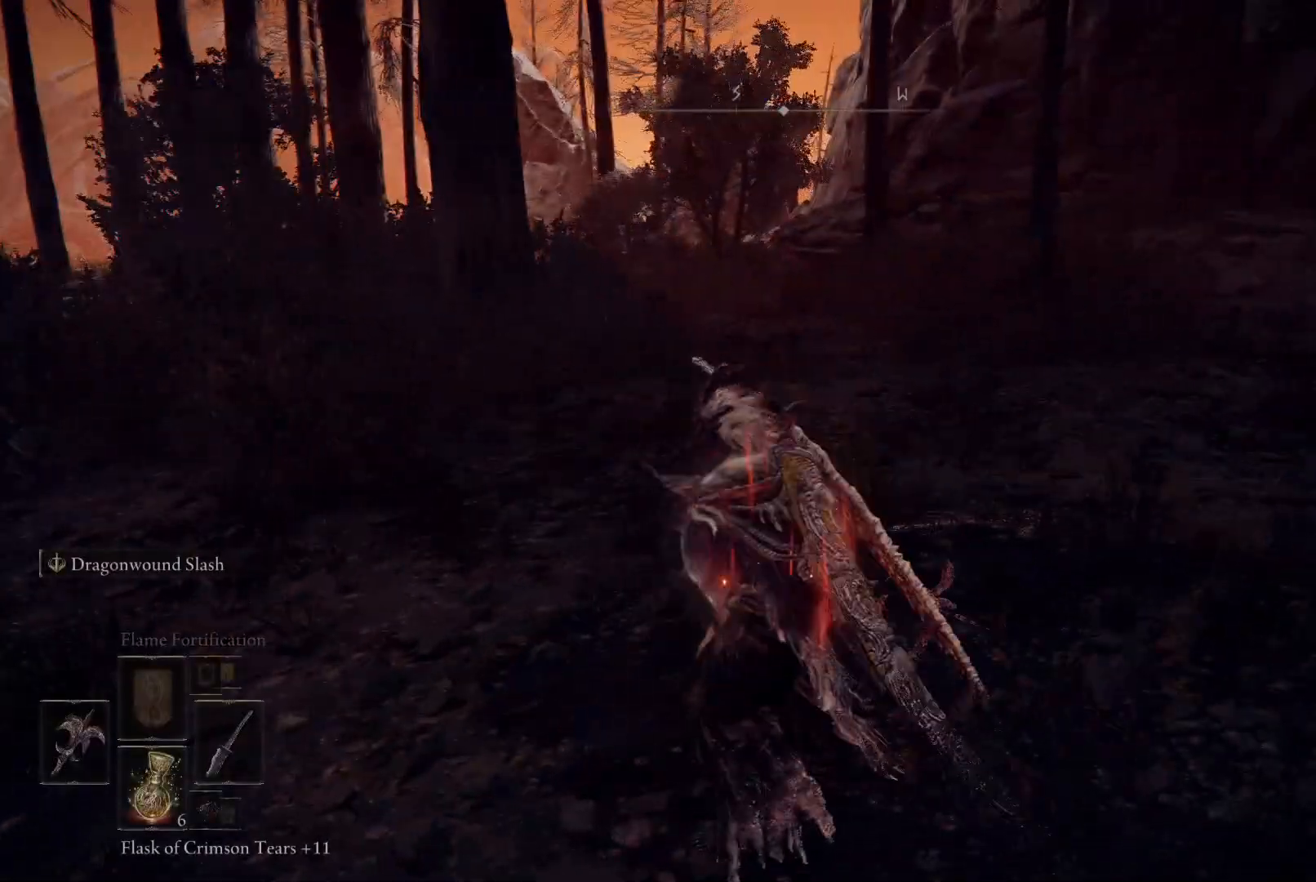
{"buttons": [], "left_stick": "up-left", "right_stick": "down-left", "events": [[250, "right_stick", "down-left"]]}
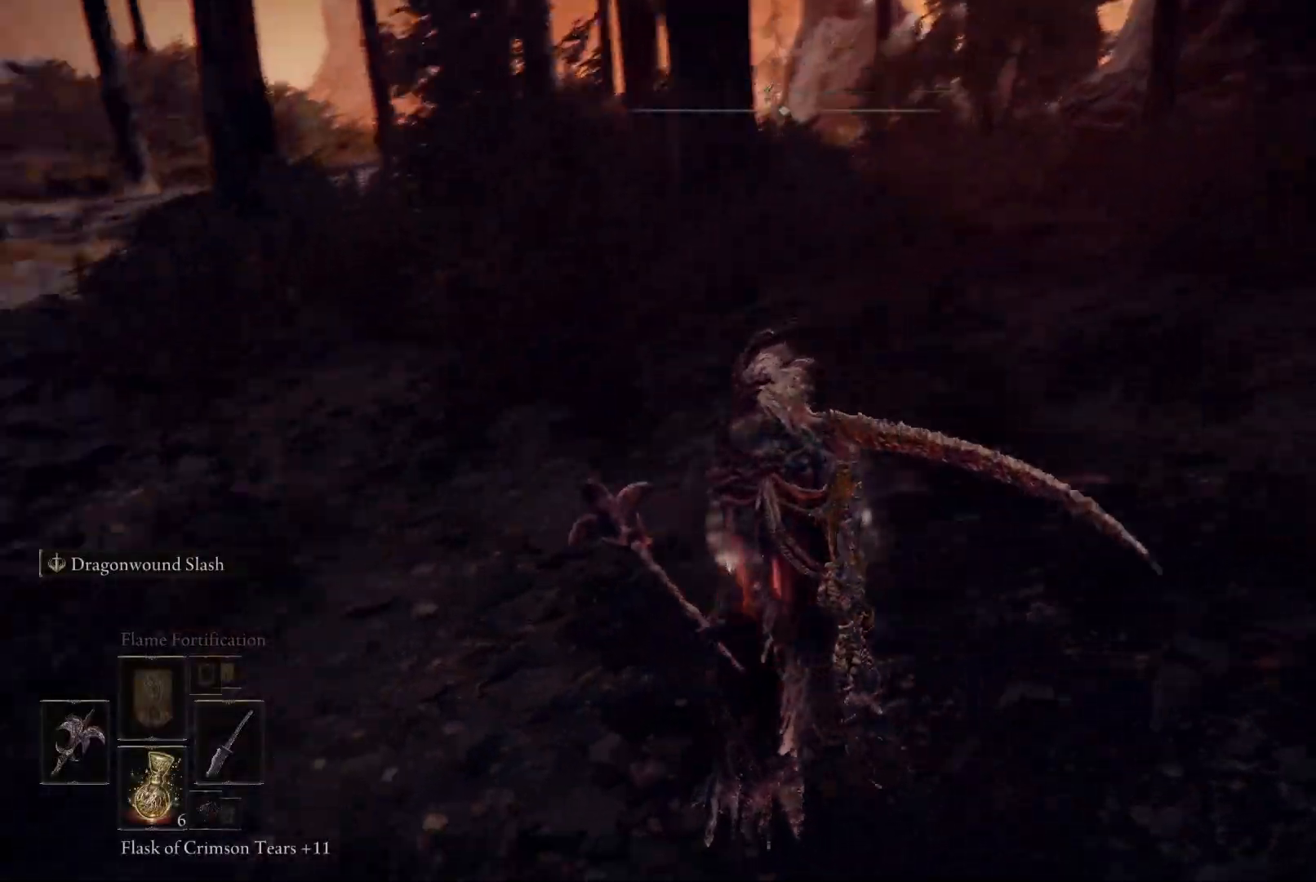
{"buttons": [], "left_stick": "up", "right_stick": "center", "events": [[167, "right_stick", "left"], [233, "left_stick", "up"], [467, "right_stick", "center"]]}
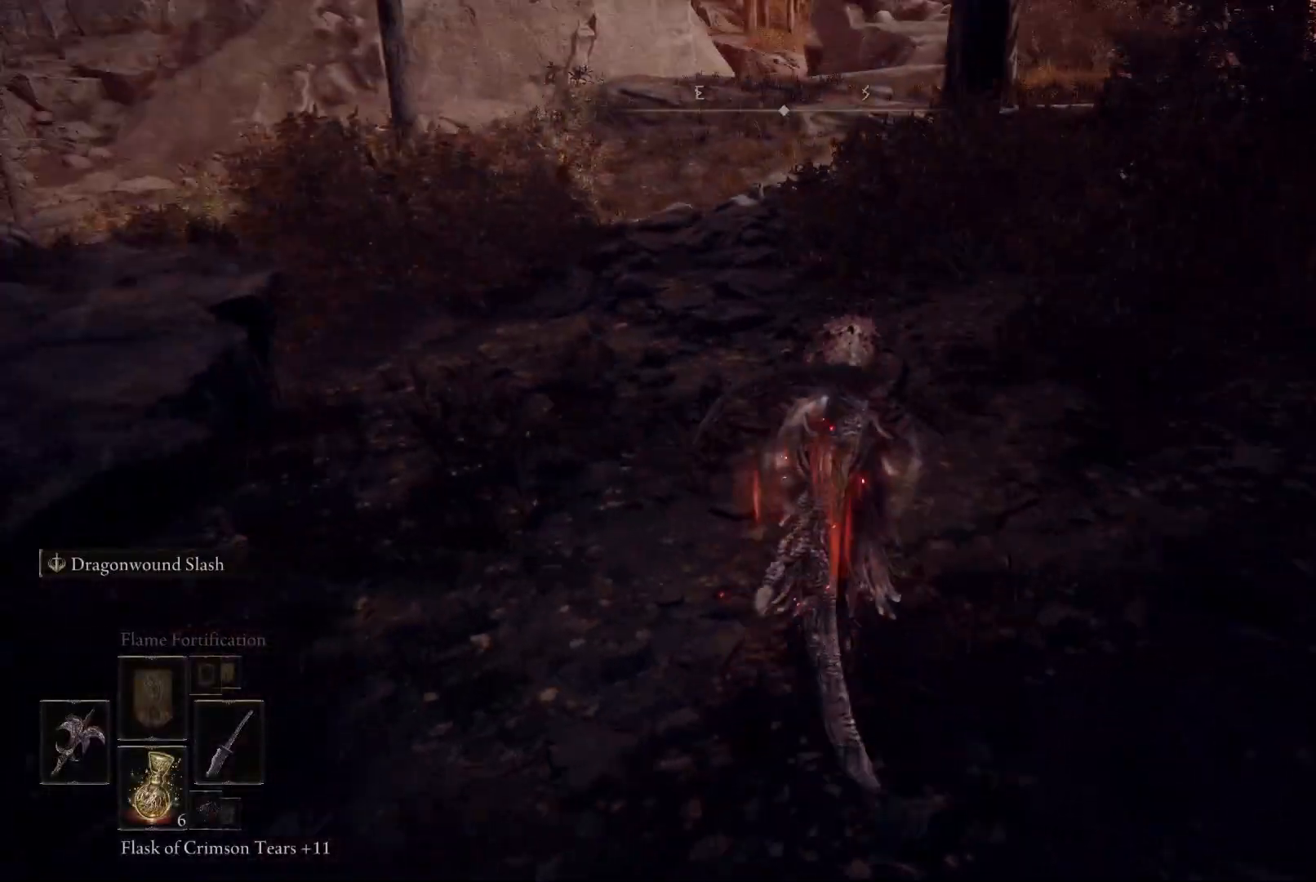
{"buttons": [], "left_stick": "up", "right_stick": "left"}
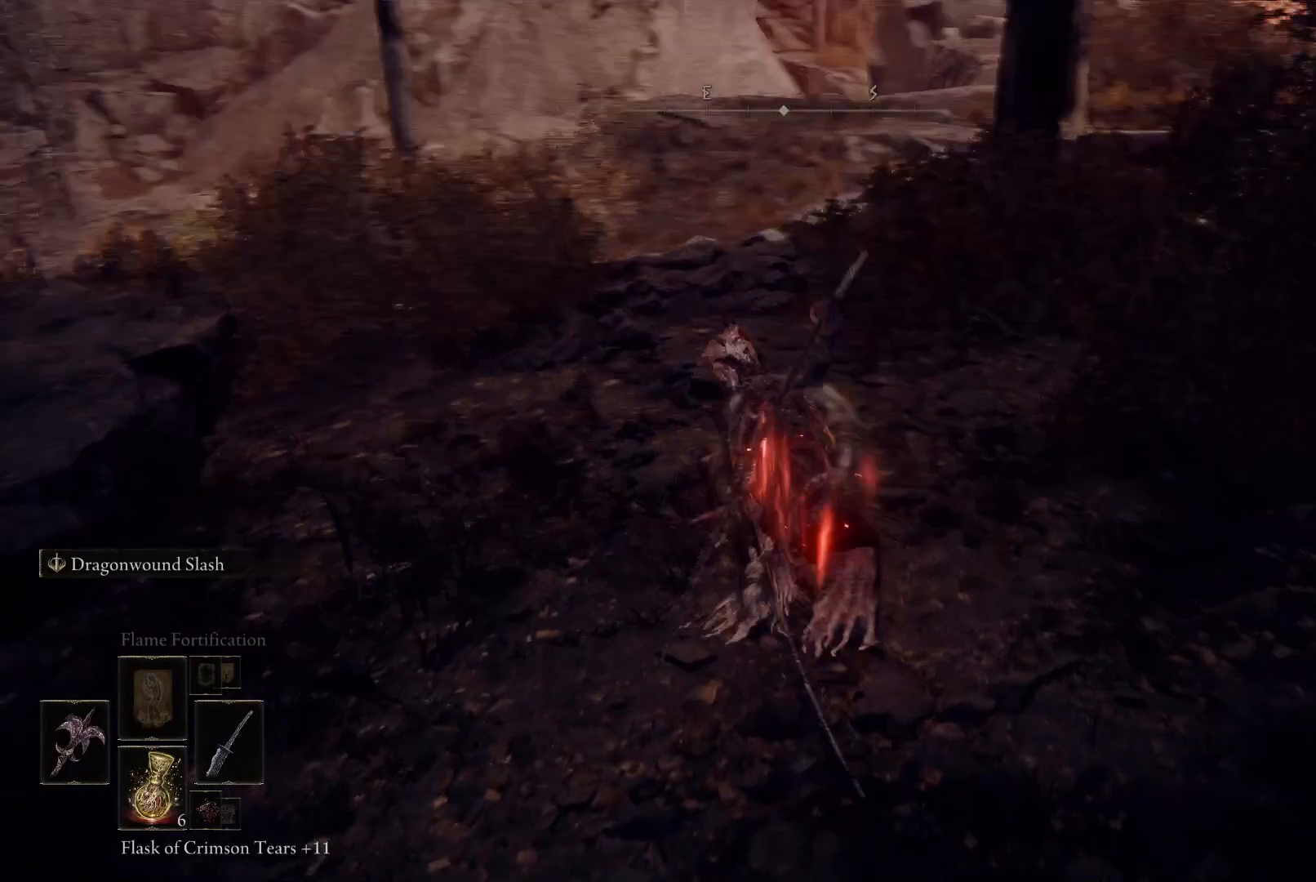
{"buttons": ["R1"], "left_stick": "up", "right_stick": "center", "events": [[183, "right_stick", "center"], [483, "R1", "down"]]}
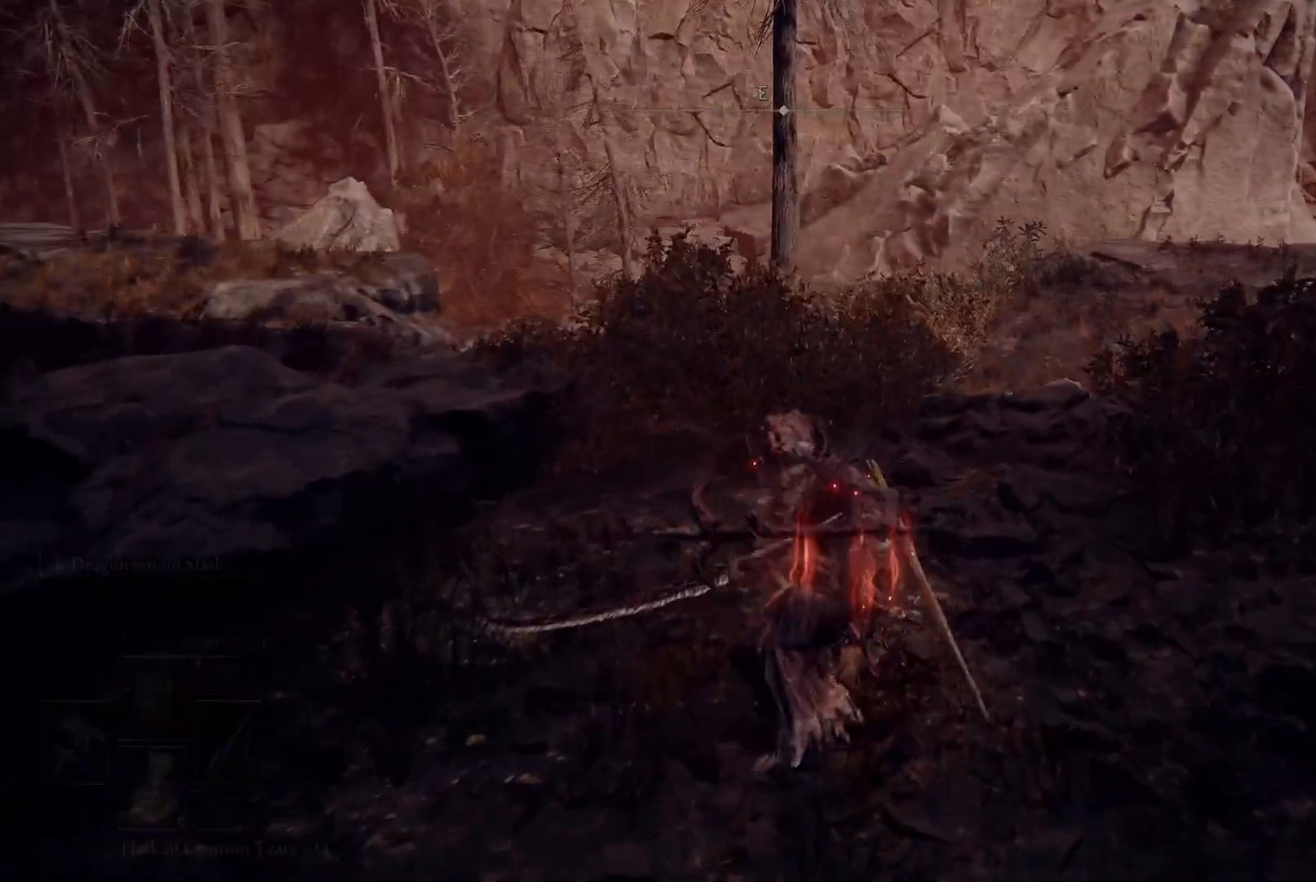
{"buttons": [], "left_stick": "up", "right_stick": "center", "events": [[67, "R1", "up"]]}
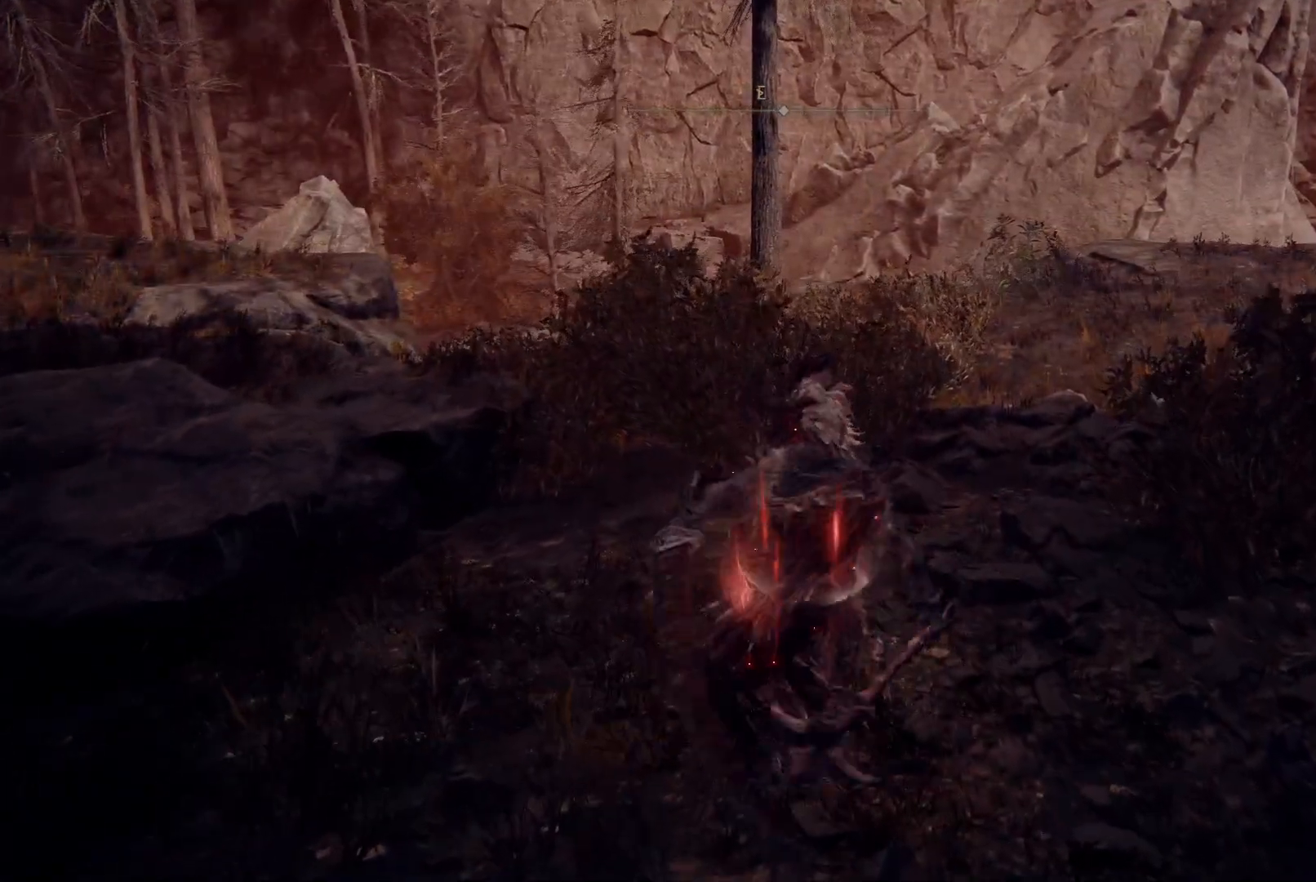
{"buttons": ["R1"], "left_stick": "up", "right_stick": "center", "events": [[367, "R1", "down"]]}
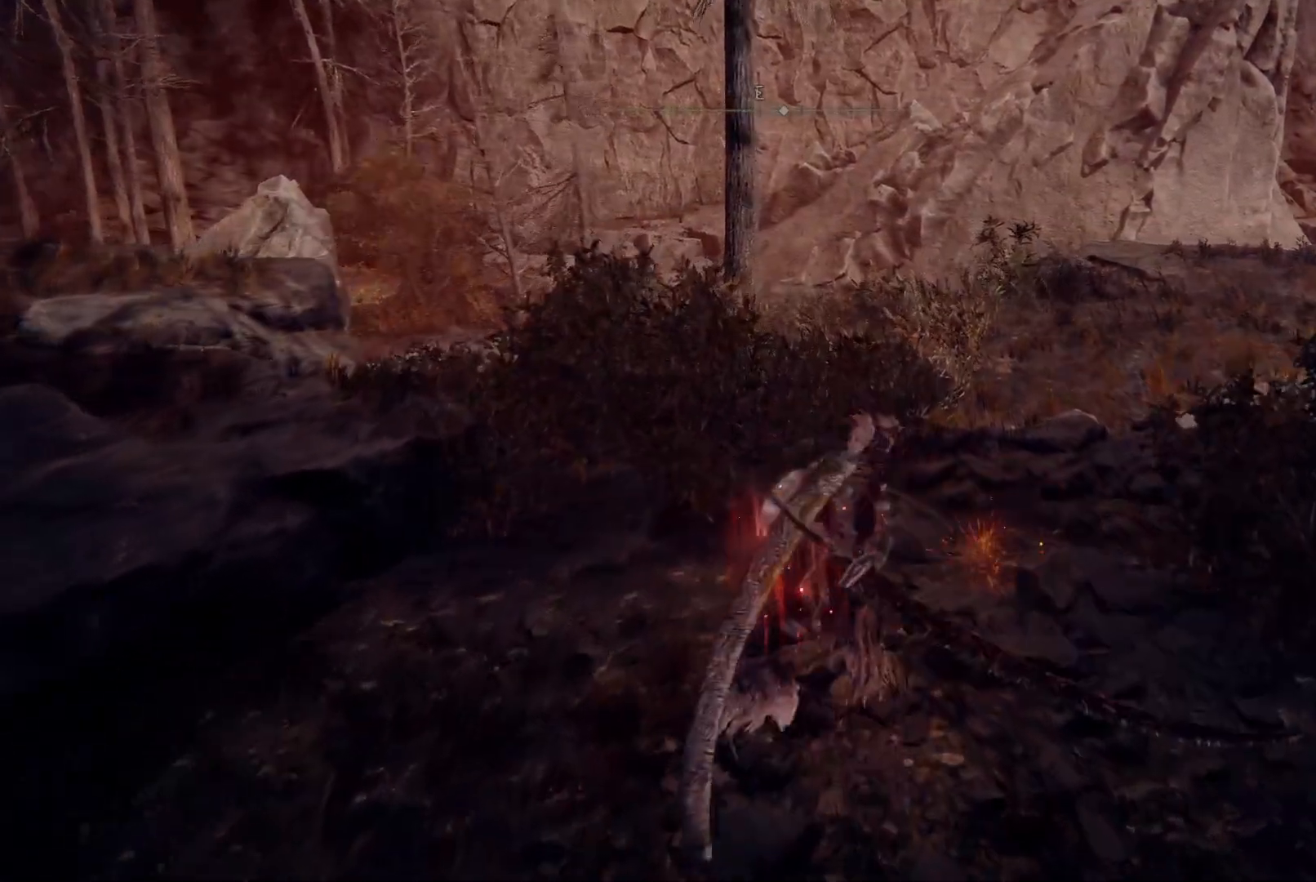
{"buttons": [], "left_stick": "up", "right_stick": "center", "events": [[33, "R1", "up"], [50, "right_stick", "left"], [417, "right_stick", "center"]]}
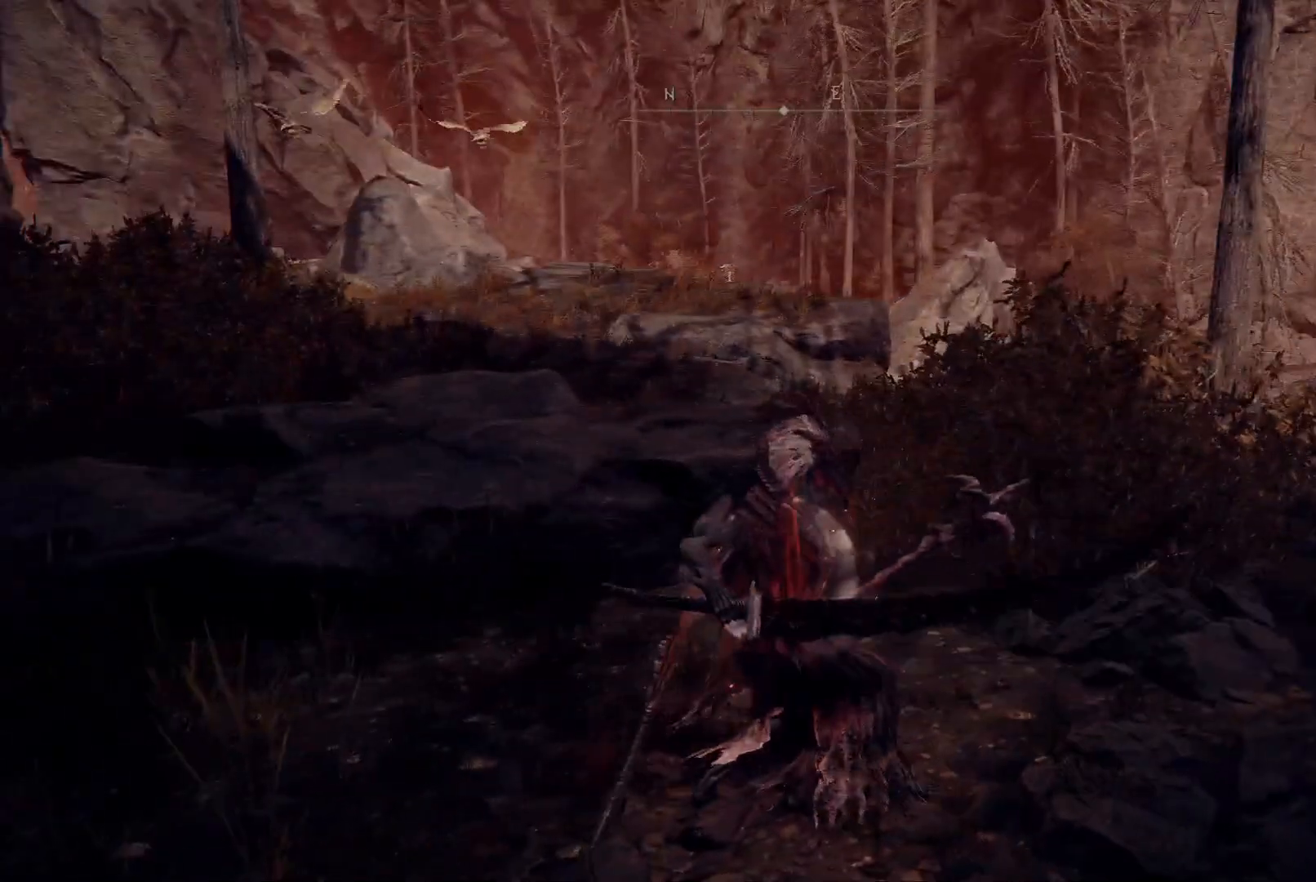
{"buttons": [], "left_stick": "up", "right_stick": "center", "events": []}
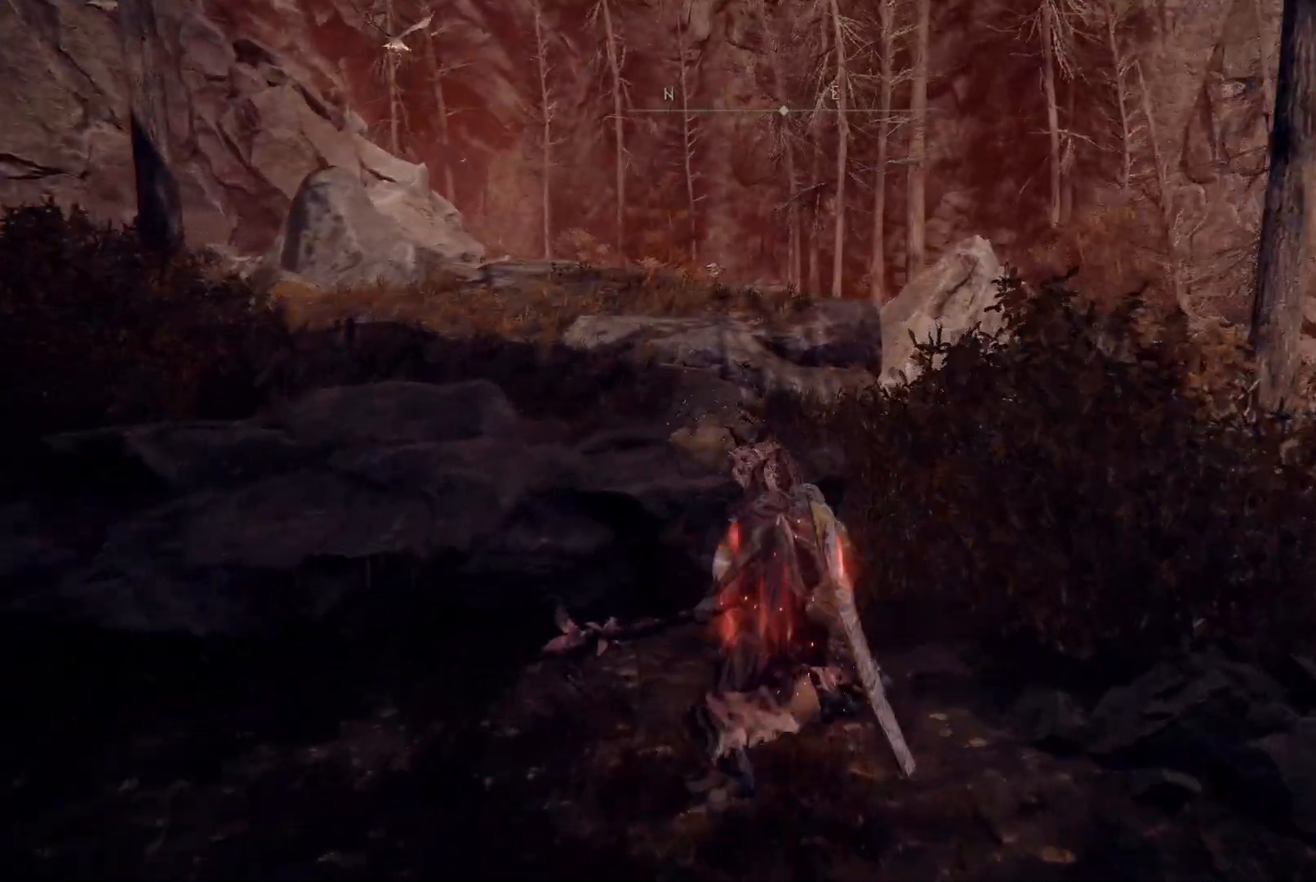
{"buttons": [], "left_stick": "up", "right_stick": "center", "events": []}
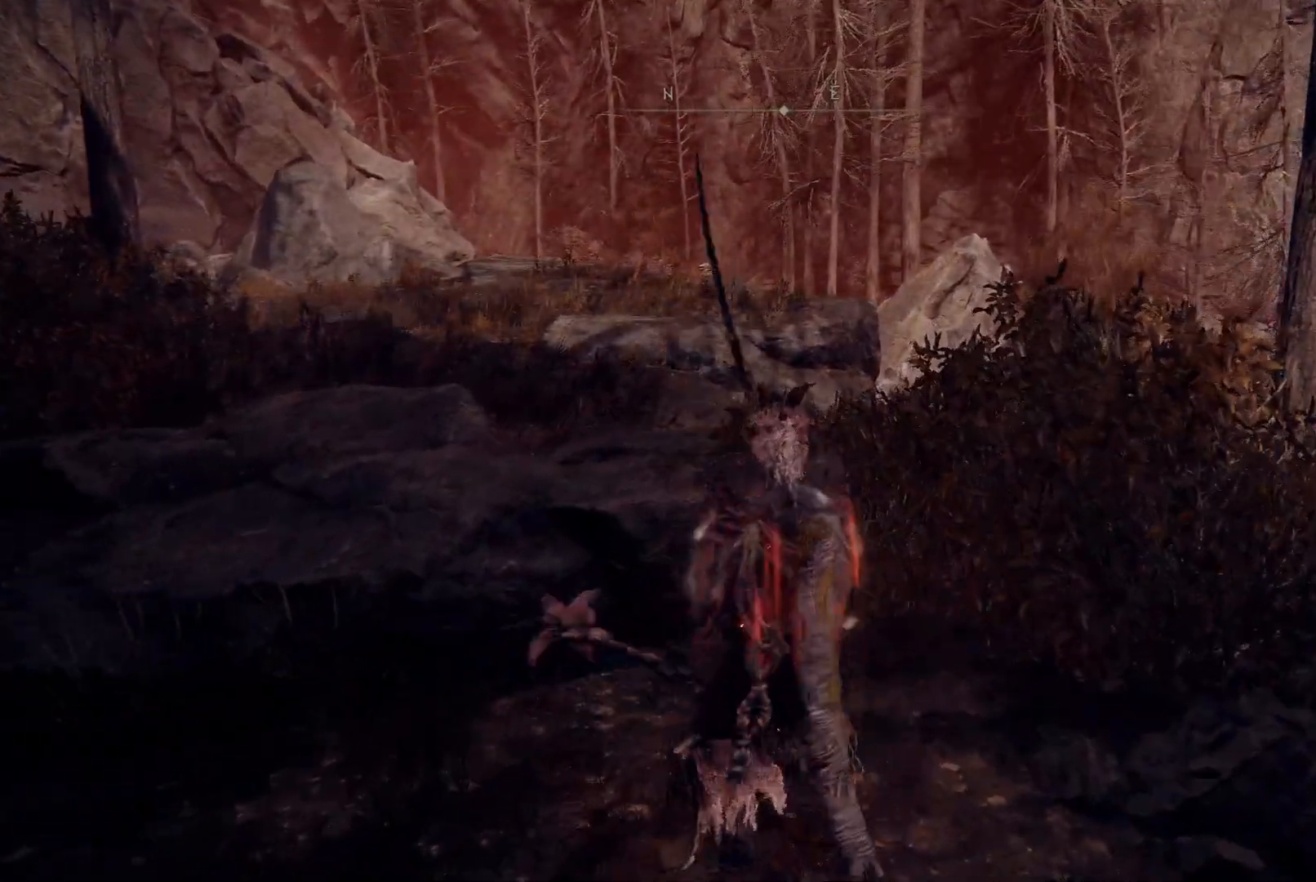
{"buttons": [], "left_stick": "up", "right_stick": "center", "events": [[133, "right_stick", "down-right"], [400, "right_stick", "center"]]}
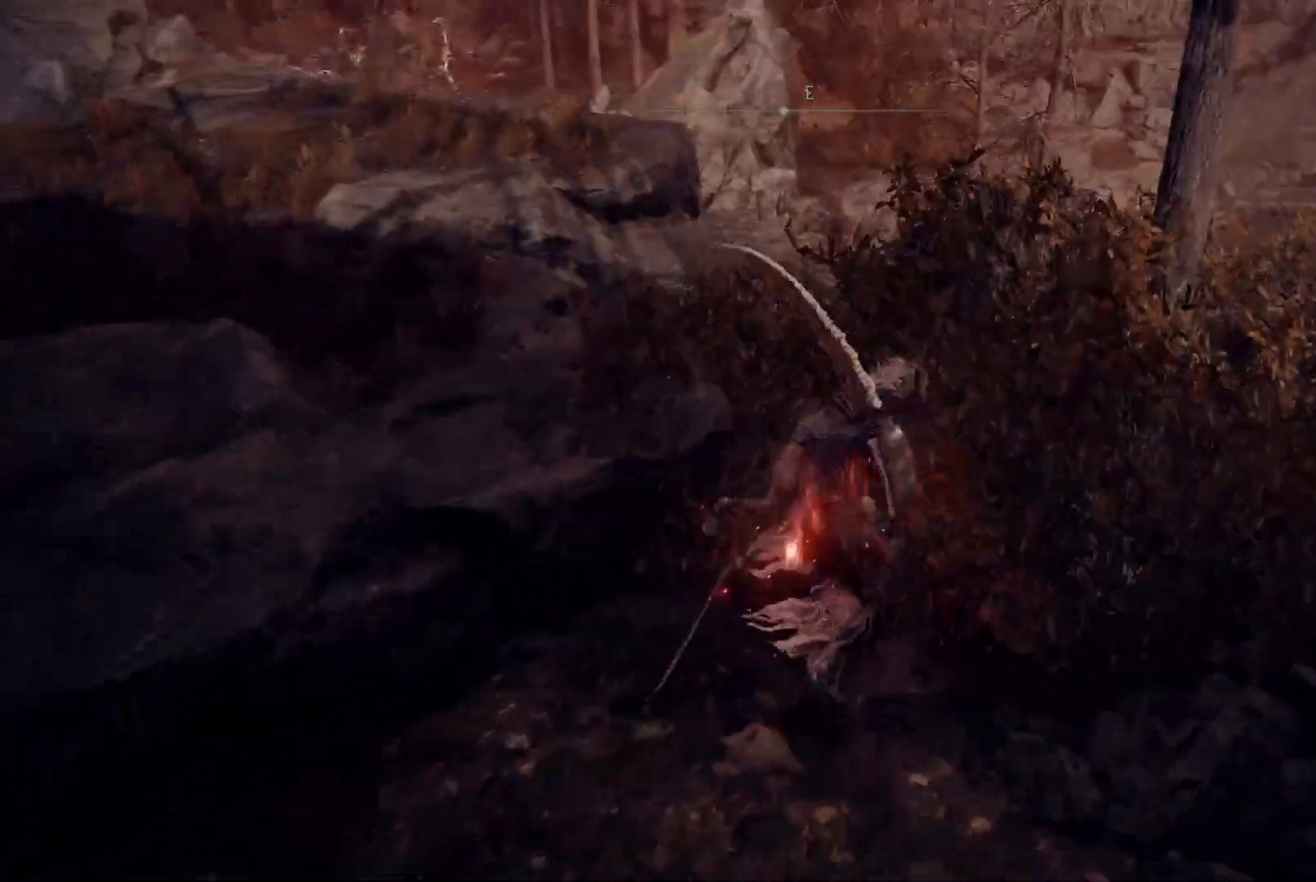
{"buttons": [], "left_stick": "up", "right_stick": "right", "events": [[433, "right_stick", "right"]]}
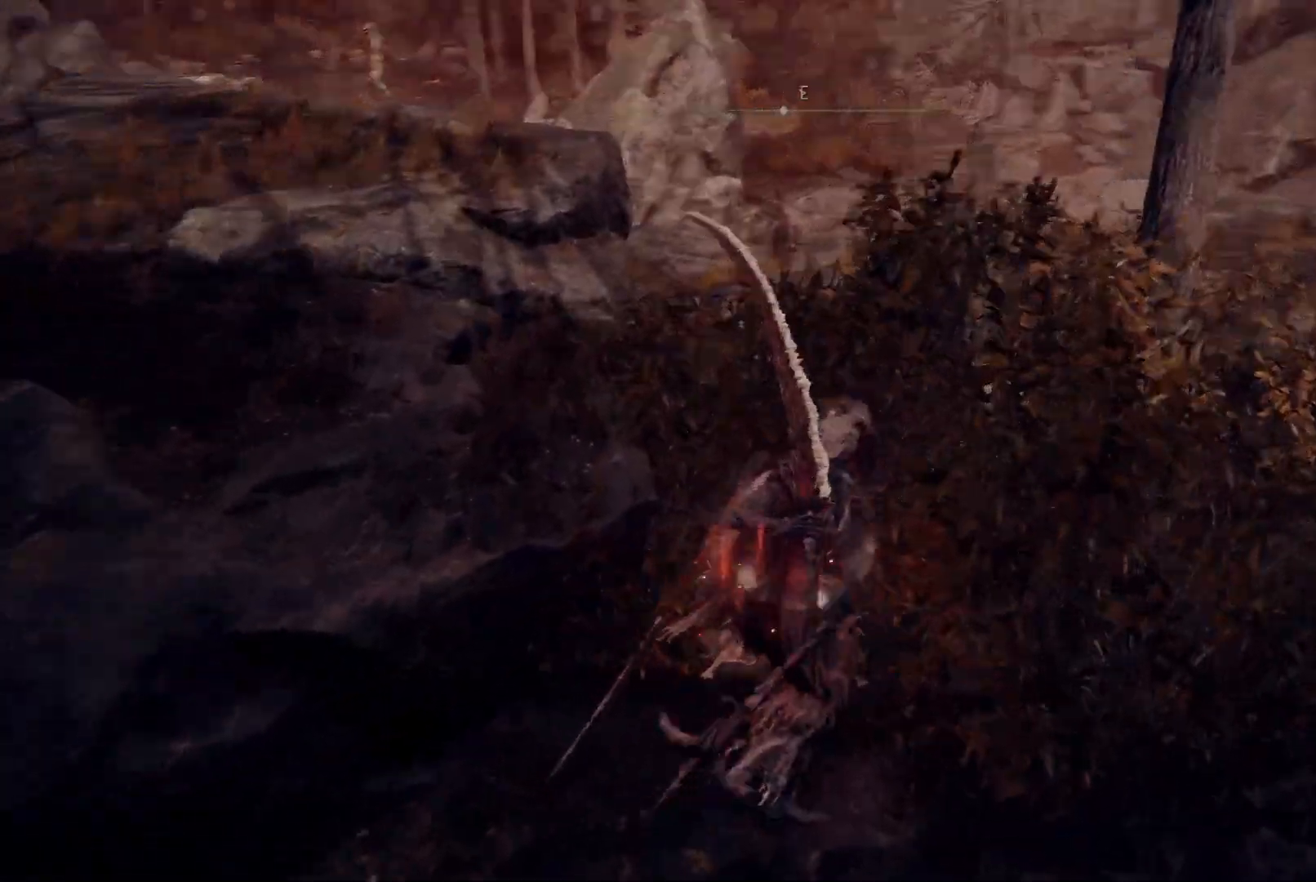
{"buttons": [], "left_stick": "up", "right_stick": "center", "events": [[100, "right_stick", "center"]]}
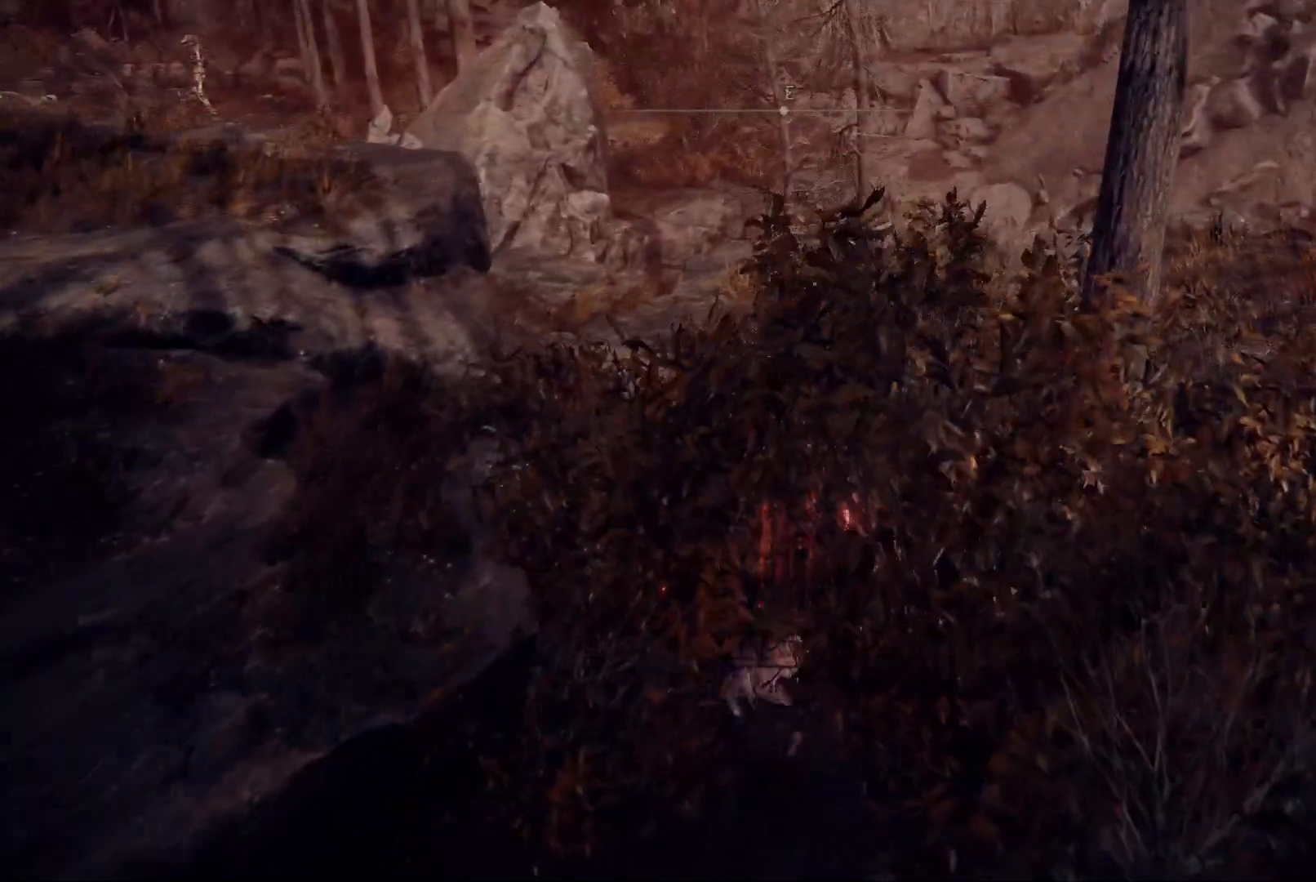
{"buttons": [], "left_stick": "up", "right_stick": "center", "events": [[33, "right_stick", "right"], [100, "right_stick", "down-right"], [417, "right_stick", "center"]]}
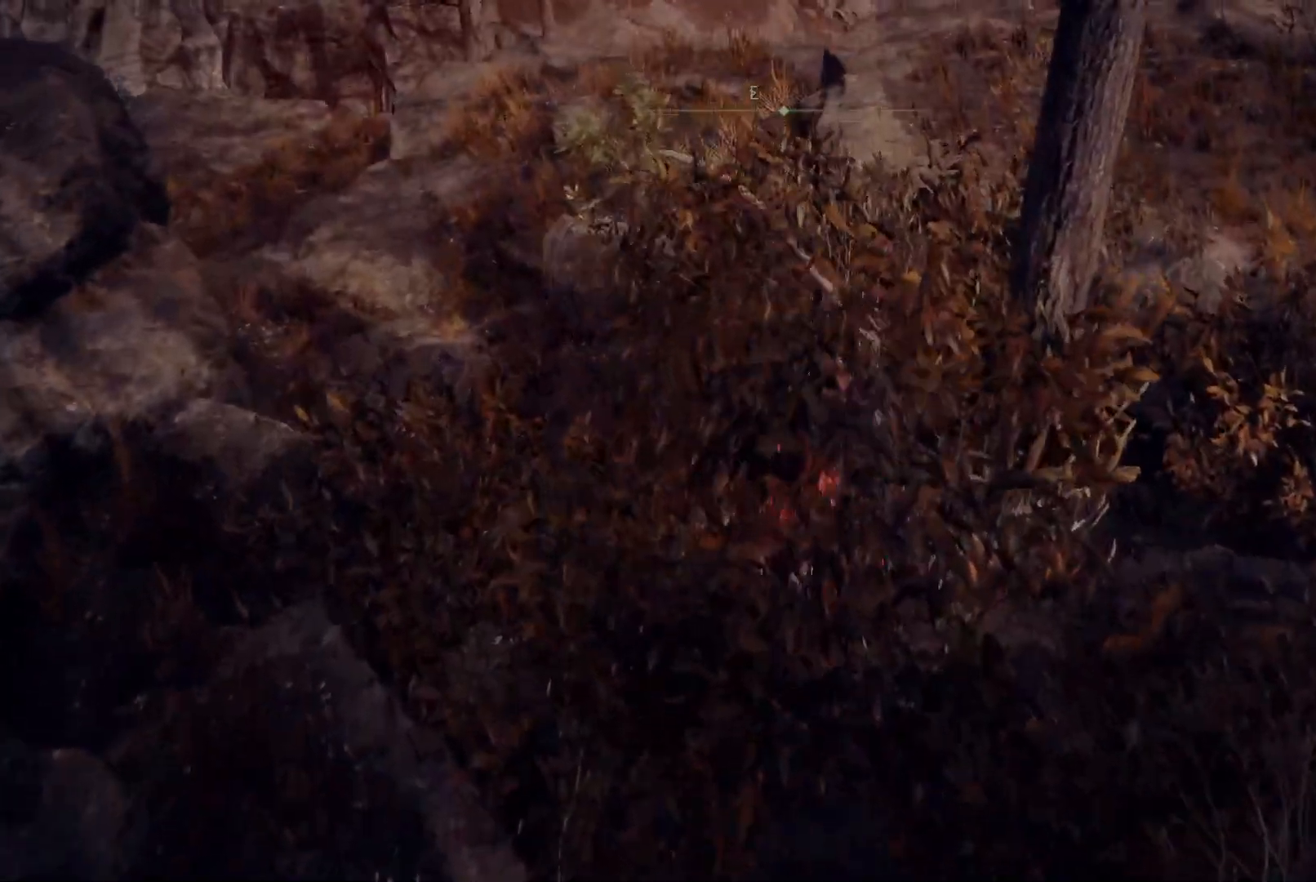
{"buttons": [], "left_stick": "up", "right_stick": "center", "events": [[200, "right_stick", "right"], [267, "right_stick", "down-right"], [450, "right_stick", "center"]]}
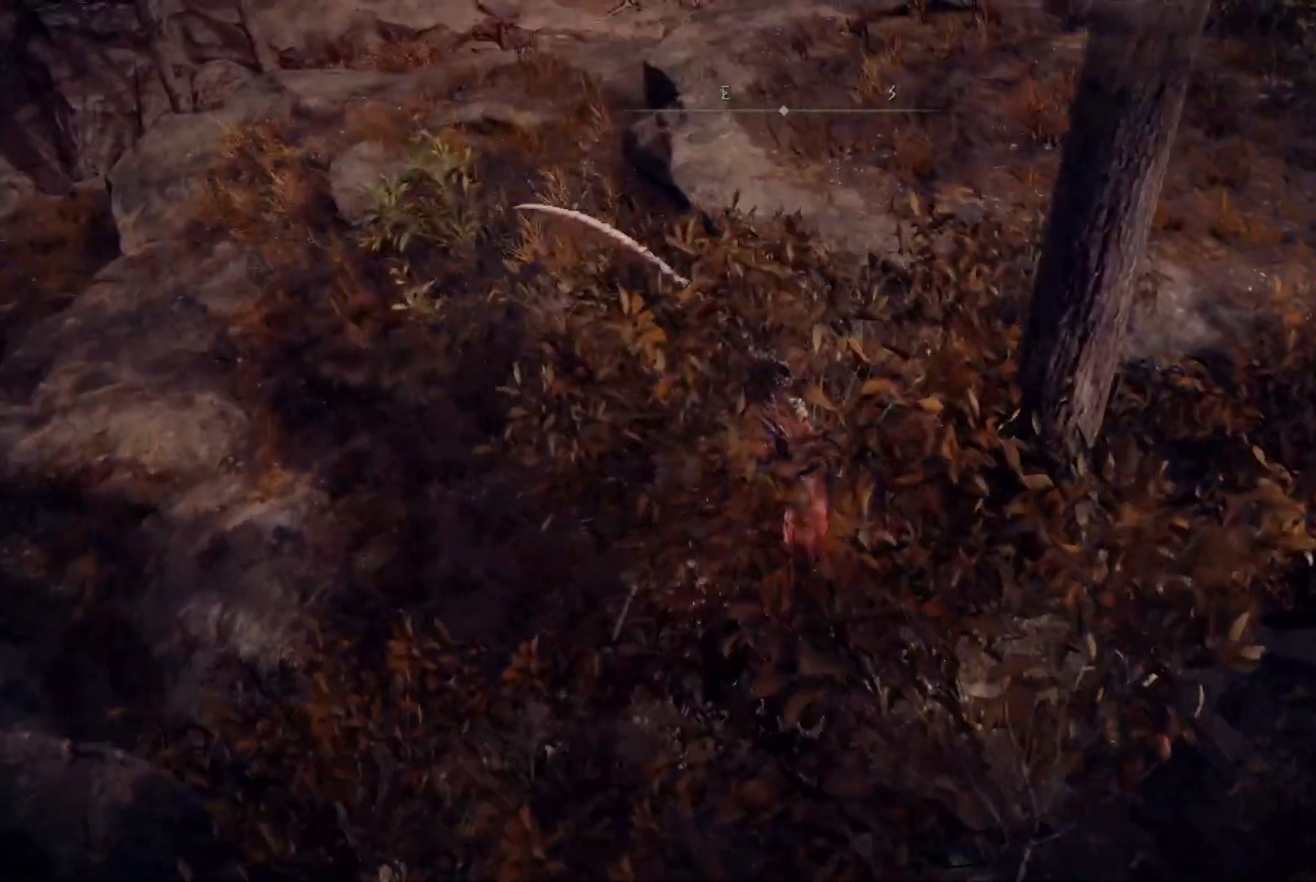
{"buttons": [], "left_stick": "up", "right_stick": "right", "events": [[367, "right_stick", "right"]]}
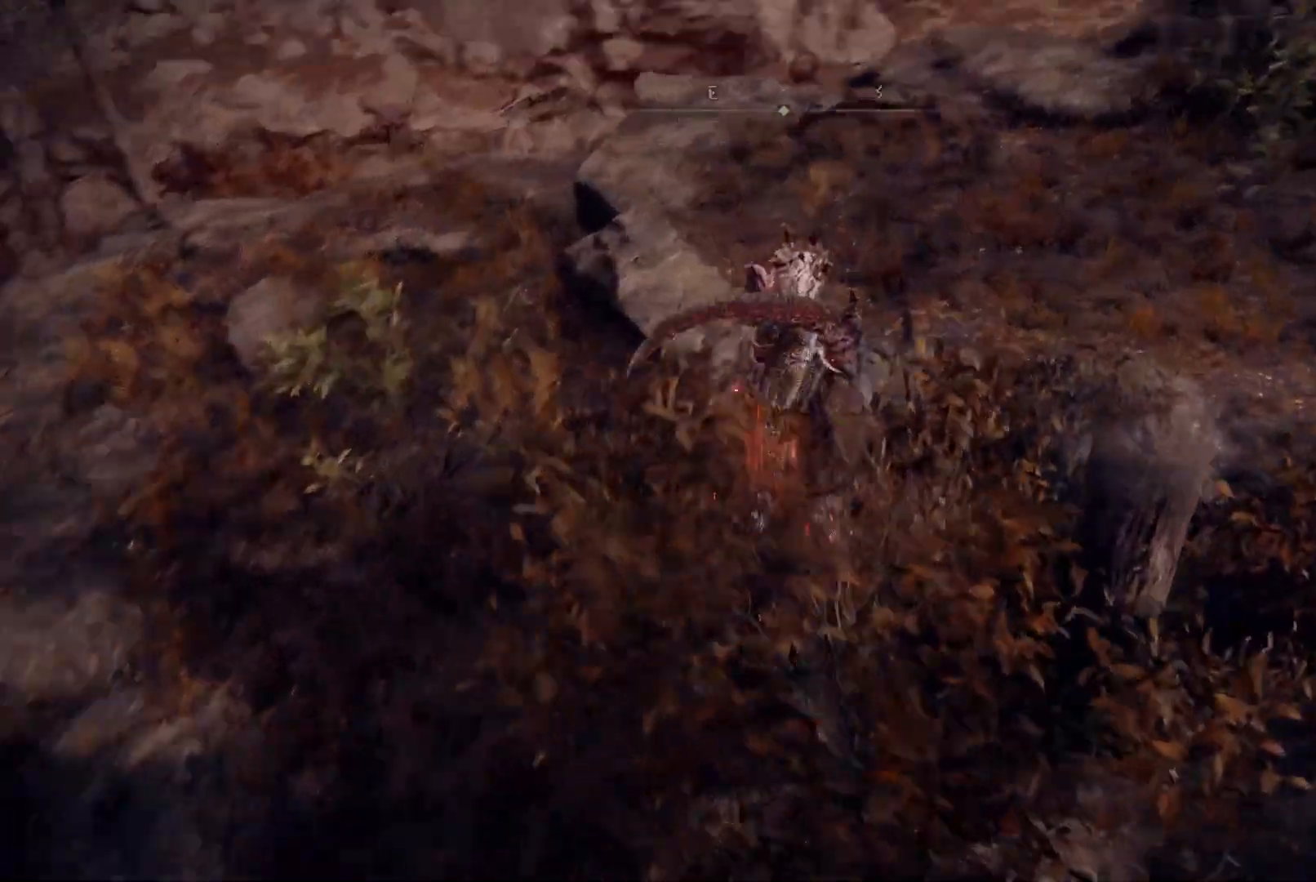
{"buttons": [], "left_stick": "up", "right_stick": "center"}
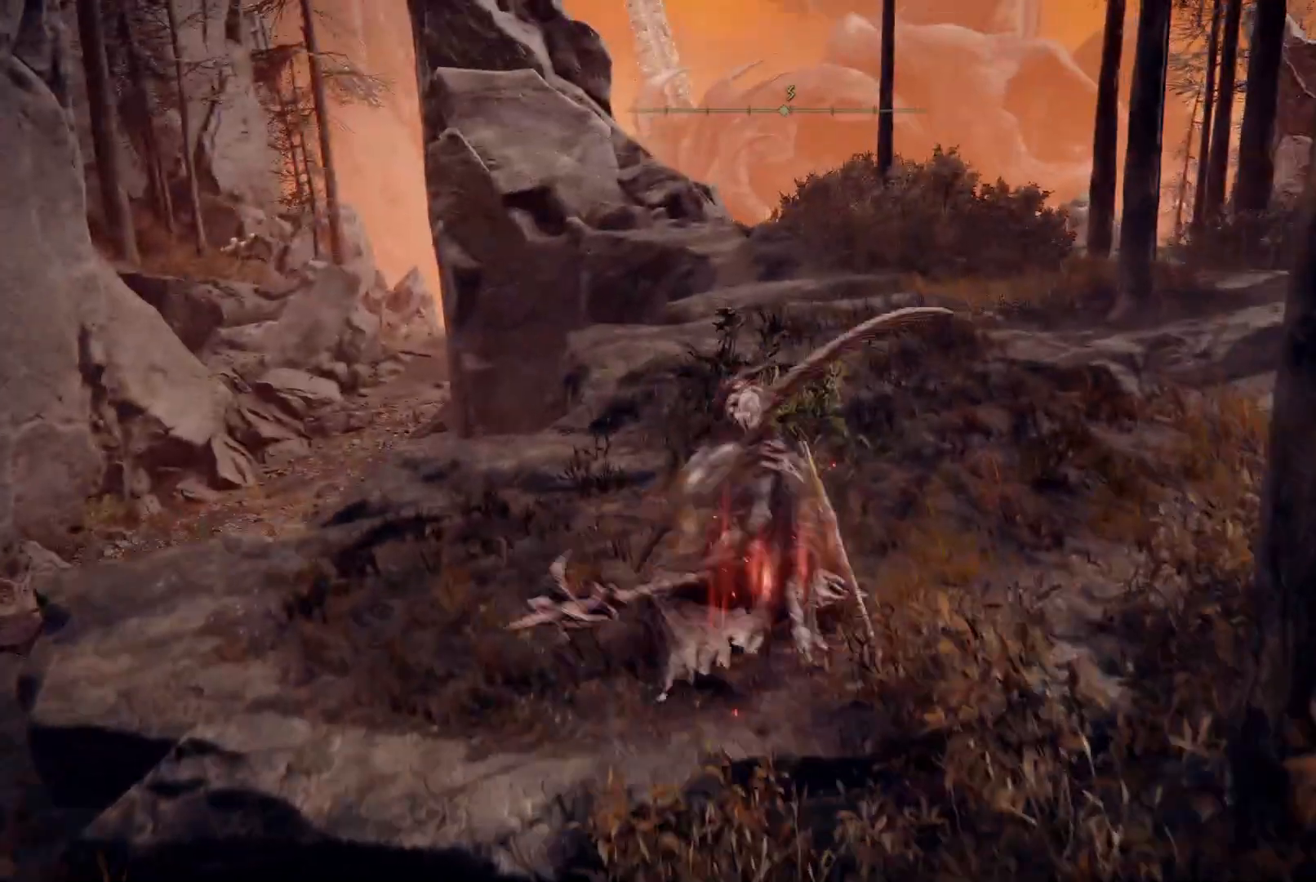
{"buttons": [], "left_stick": "up", "right_stick": "right", "events": [[400, "right_stick", "right"]]}
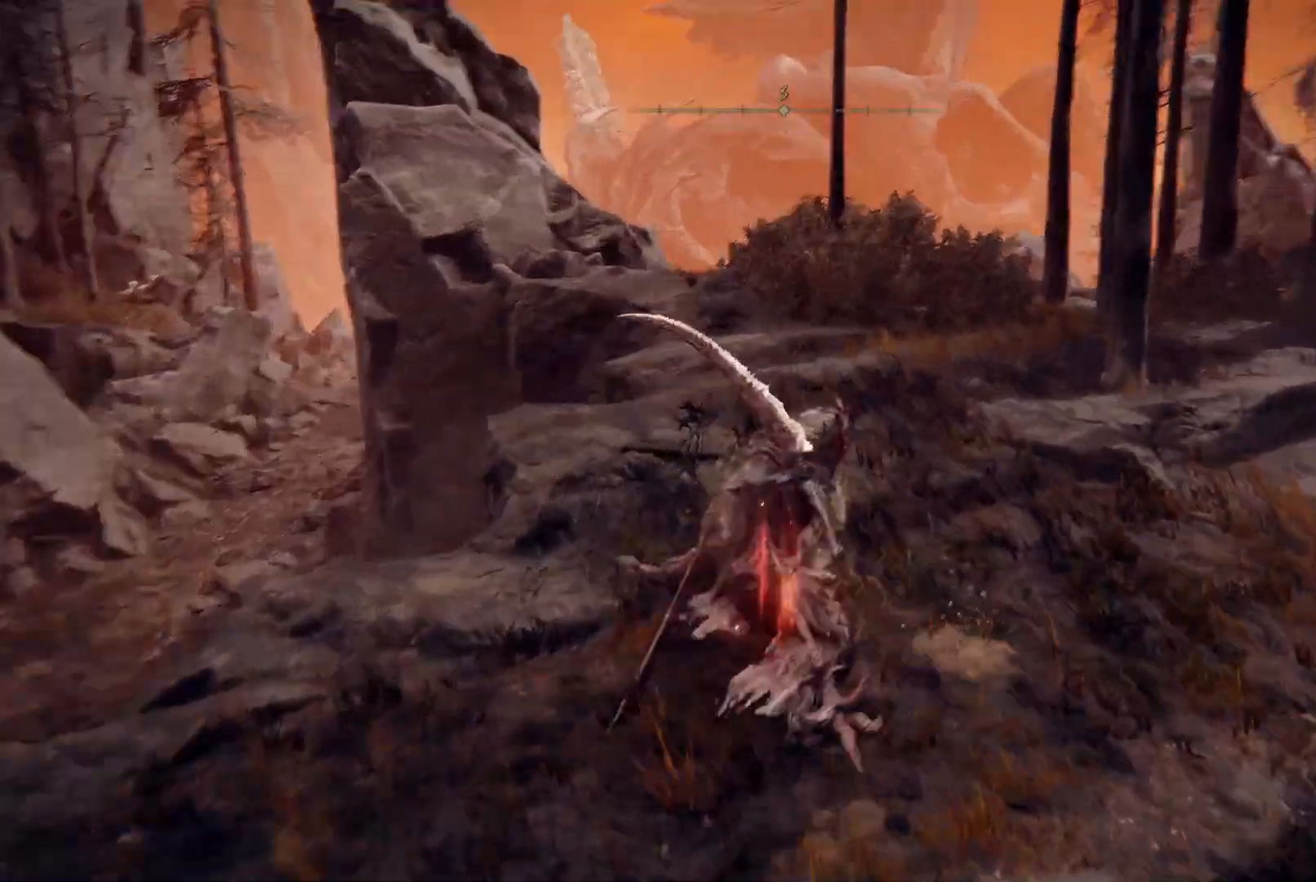
{"buttons": [], "left_stick": "up", "right_stick": "center", "events": [[417, "right_stick", "center"]]}
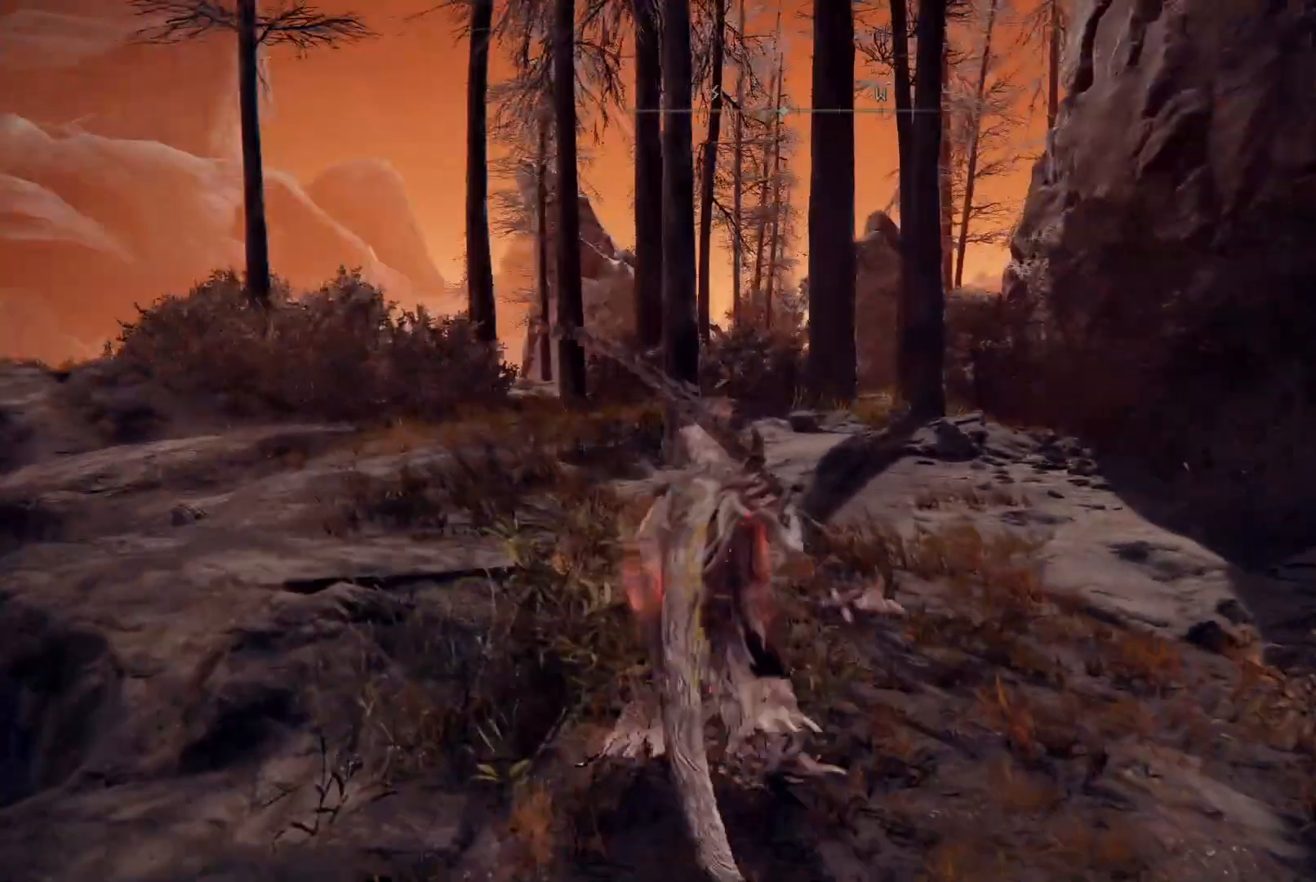
{"buttons": [], "left_stick": "up-left", "right_stick": "down-left", "events": [[283, "left_stick", "up-left"], [400, "right_stick", "down-left"]]}
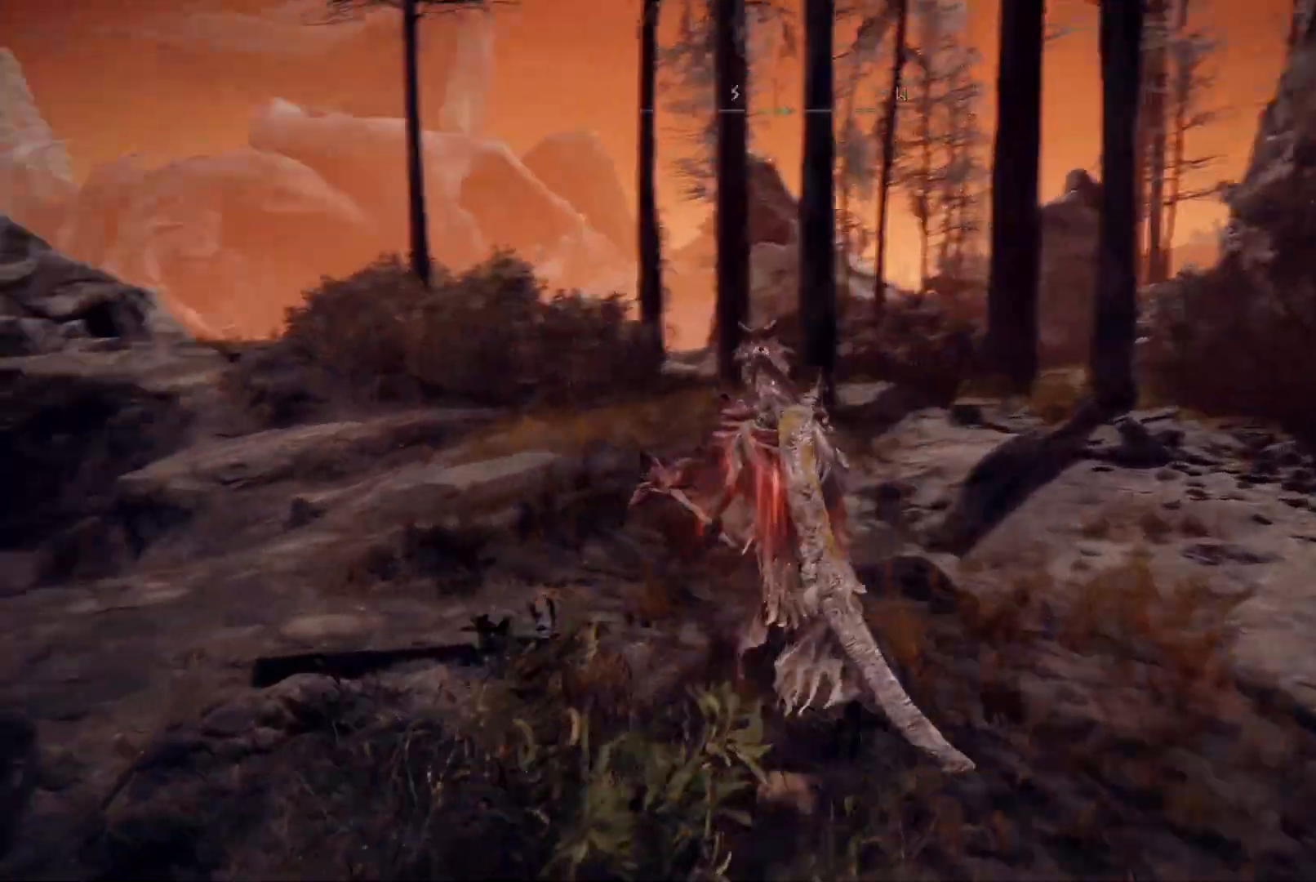
{"buttons": [], "left_stick": "center", "right_stick": "right", "events": [[150, "right_stick", "down-right"], [300, "right_stick", "right"], [400, "left_stick", "center"]]}
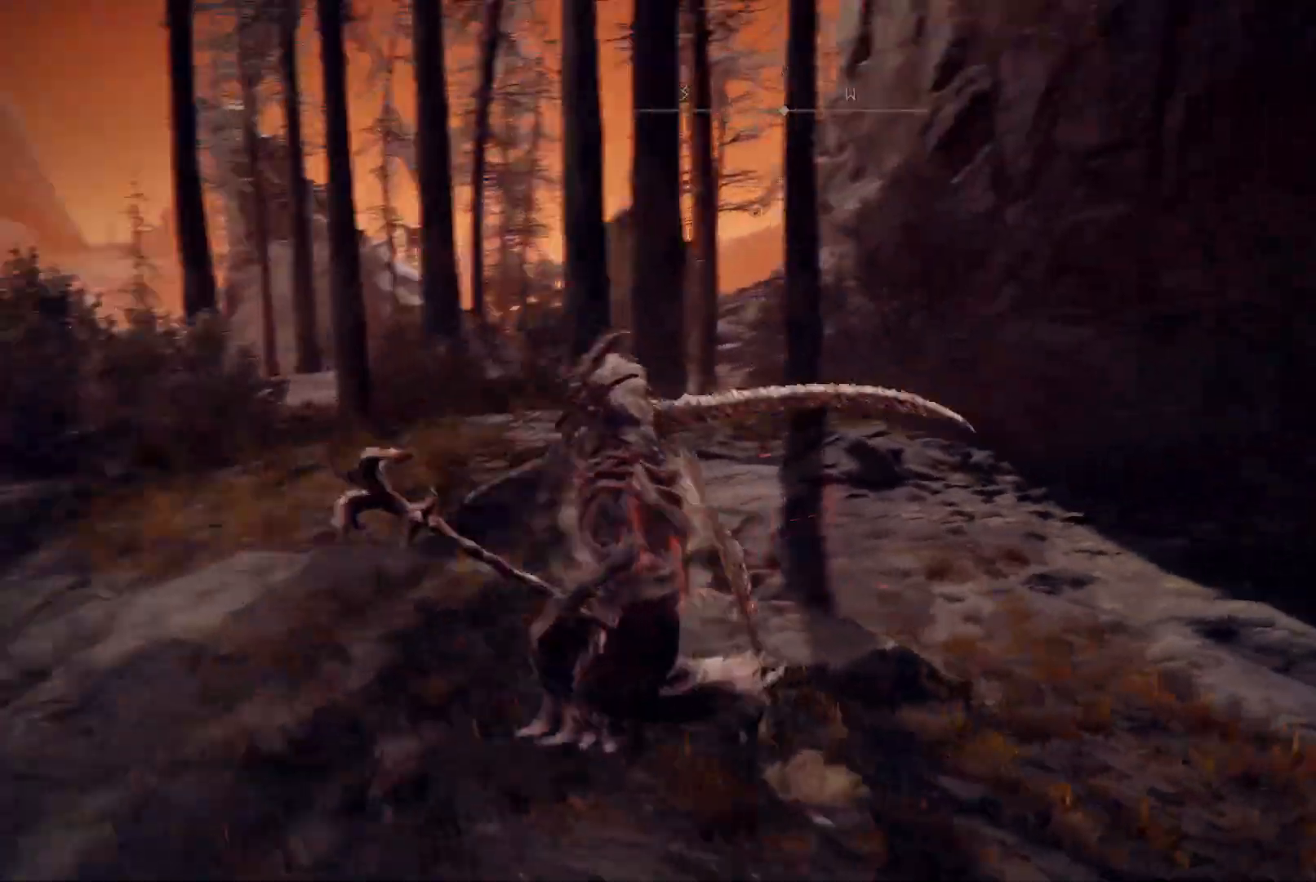
{"buttons": [], "left_stick": "center", "right_stick": "center", "events": [[167, "right_stick", "center"]]}
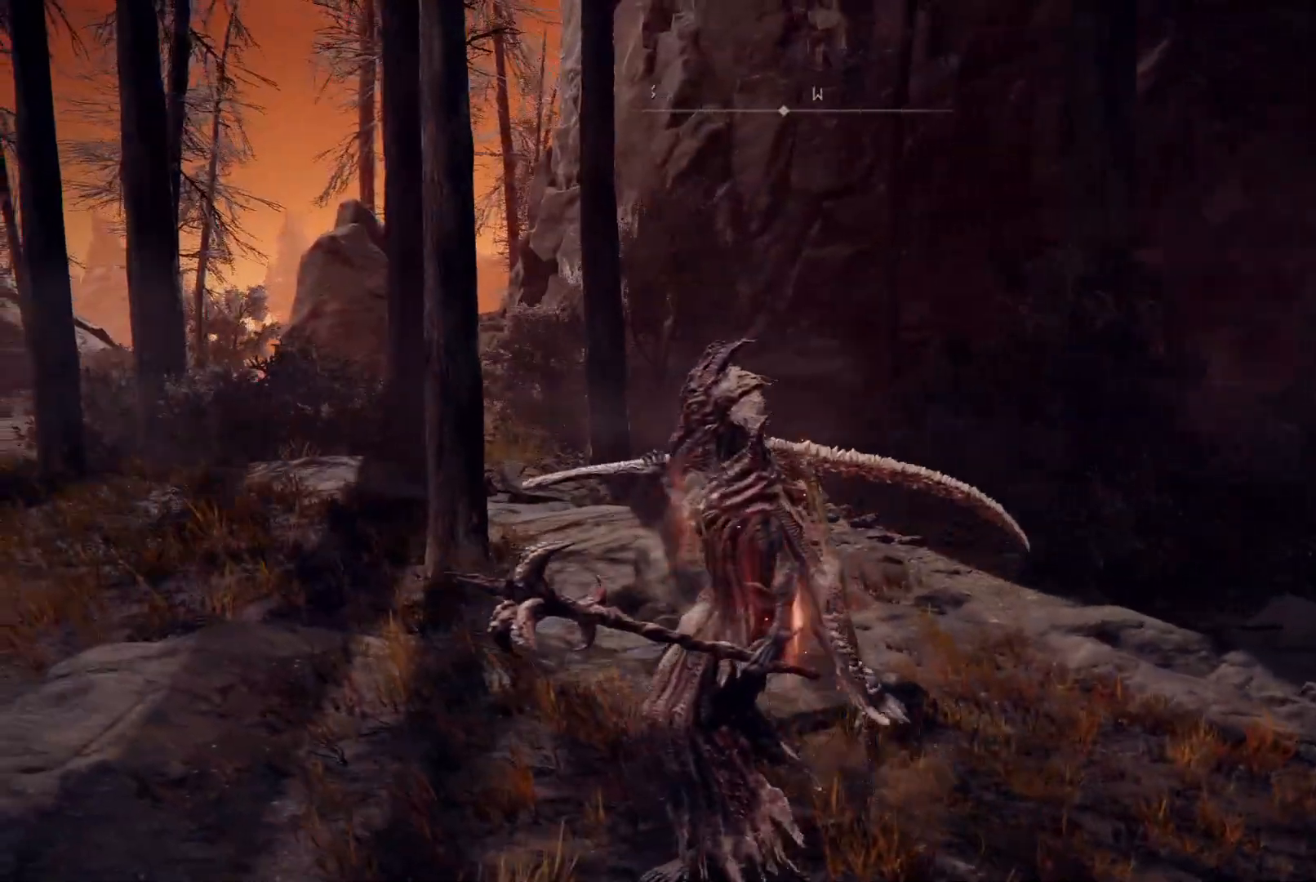
{"buttons": [], "left_stick": "center", "right_stick": "center", "events": []}